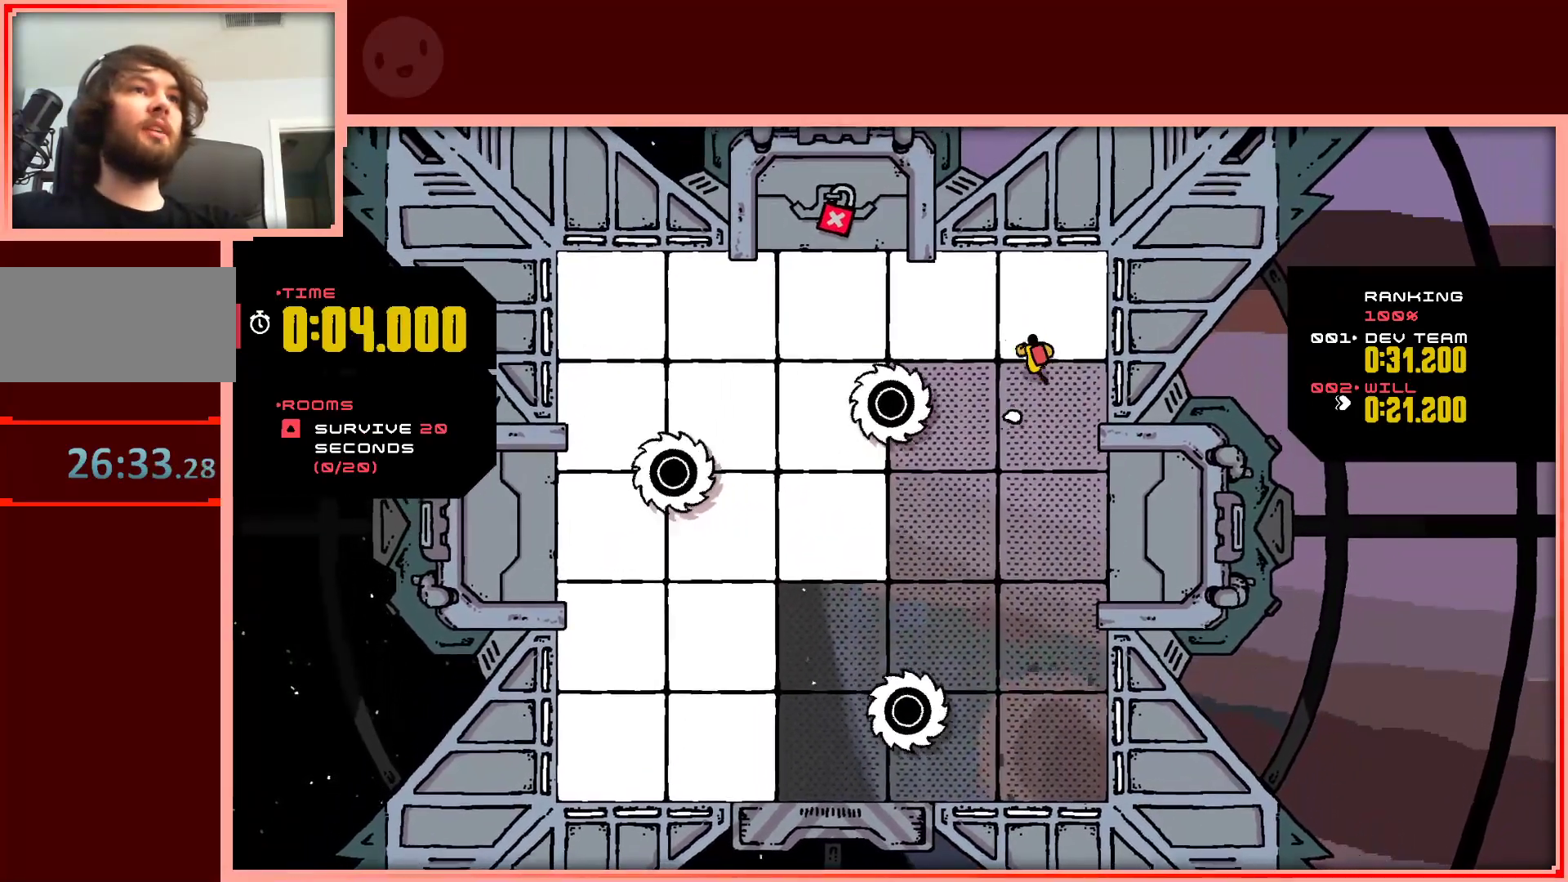
Gameplay with keyboard; each line is a JSON object with the keys held at the frame after it. "events" lists presses ("down") and releases ("up") of "down", "left", "right", "shift", "up" and "z" between this image and that frame as [ms after this image, input, new state], when the widget could be followed in between. No other keys are recorded. Mouse input is not recorded.
{"keys": ["left"], "events": [[300, "up", "up"]]}
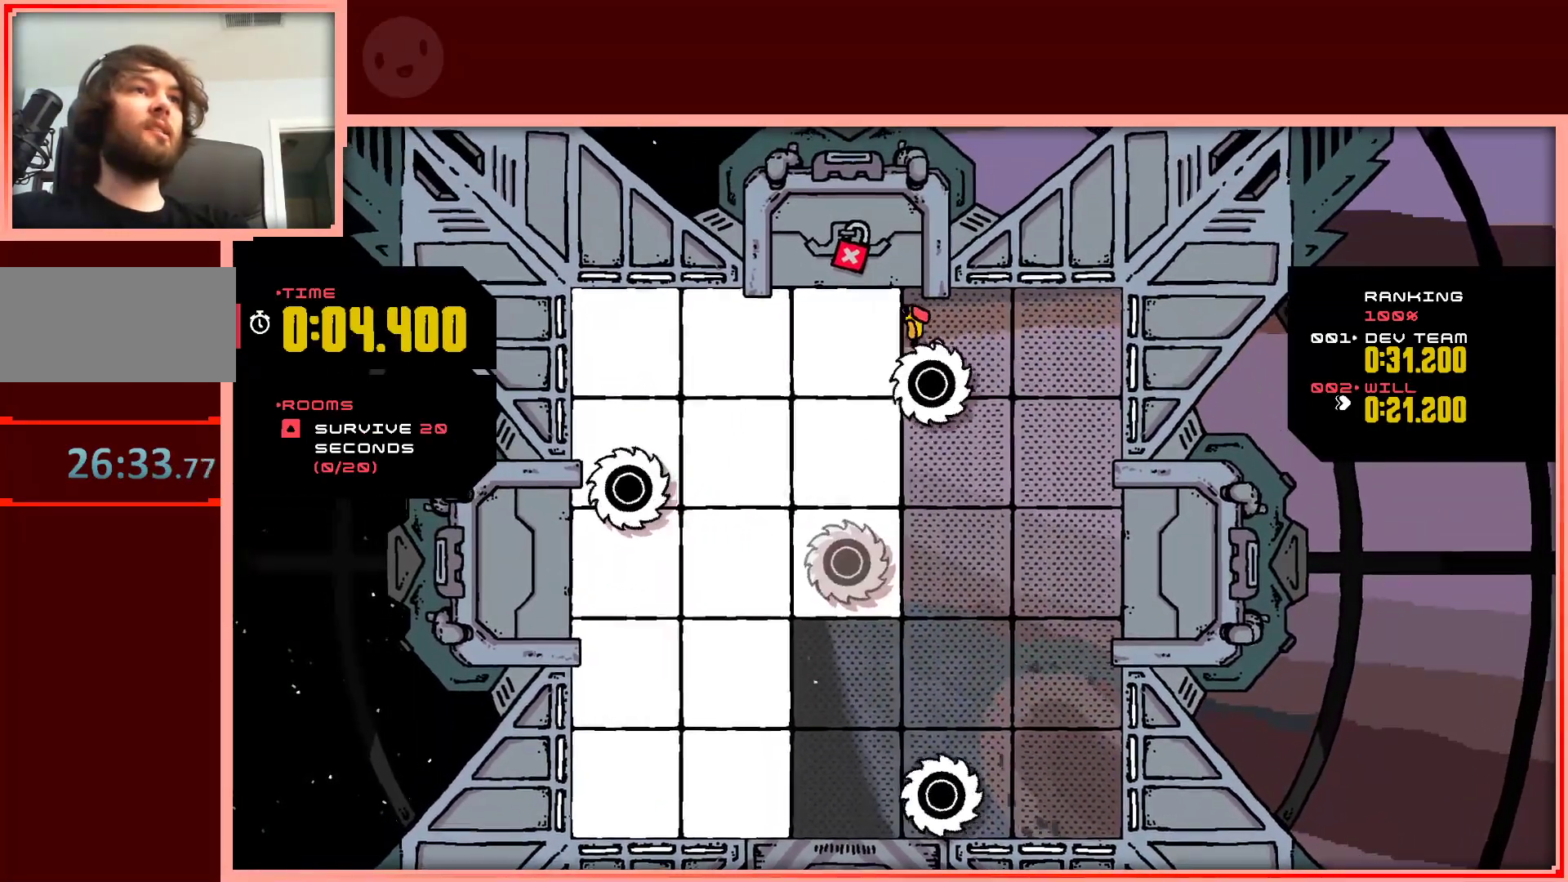
{"keys": ["down", "left"], "events": [[133, "down", "down"], [217, "left", "up"], [500, "left", "down"]]}
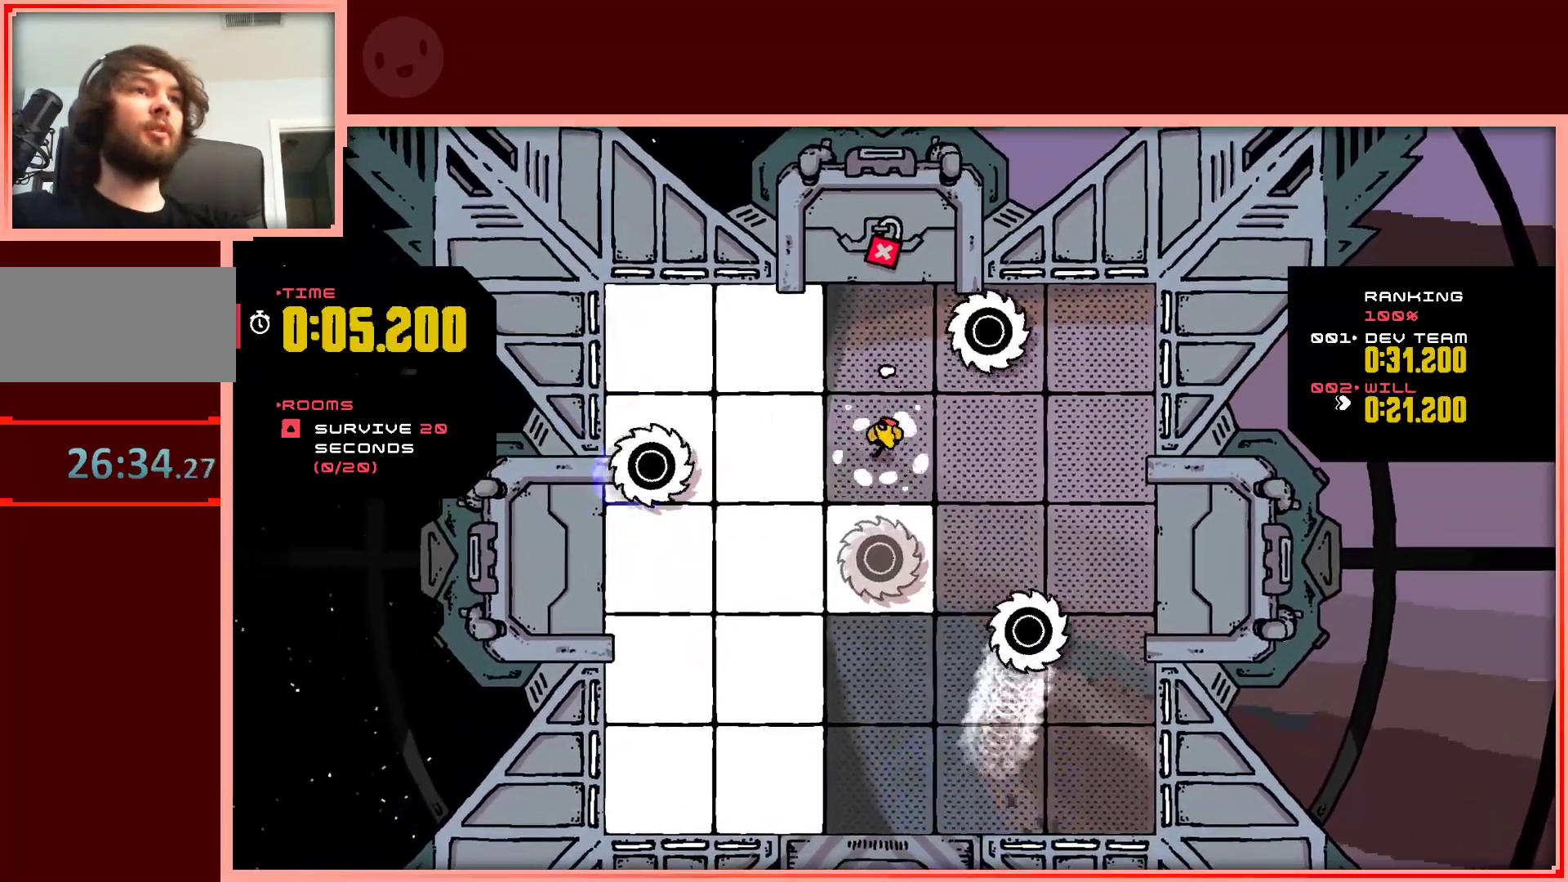
{"keys": ["down", "left"], "events": [[333, "left", "up"], [467, "left", "down"]]}
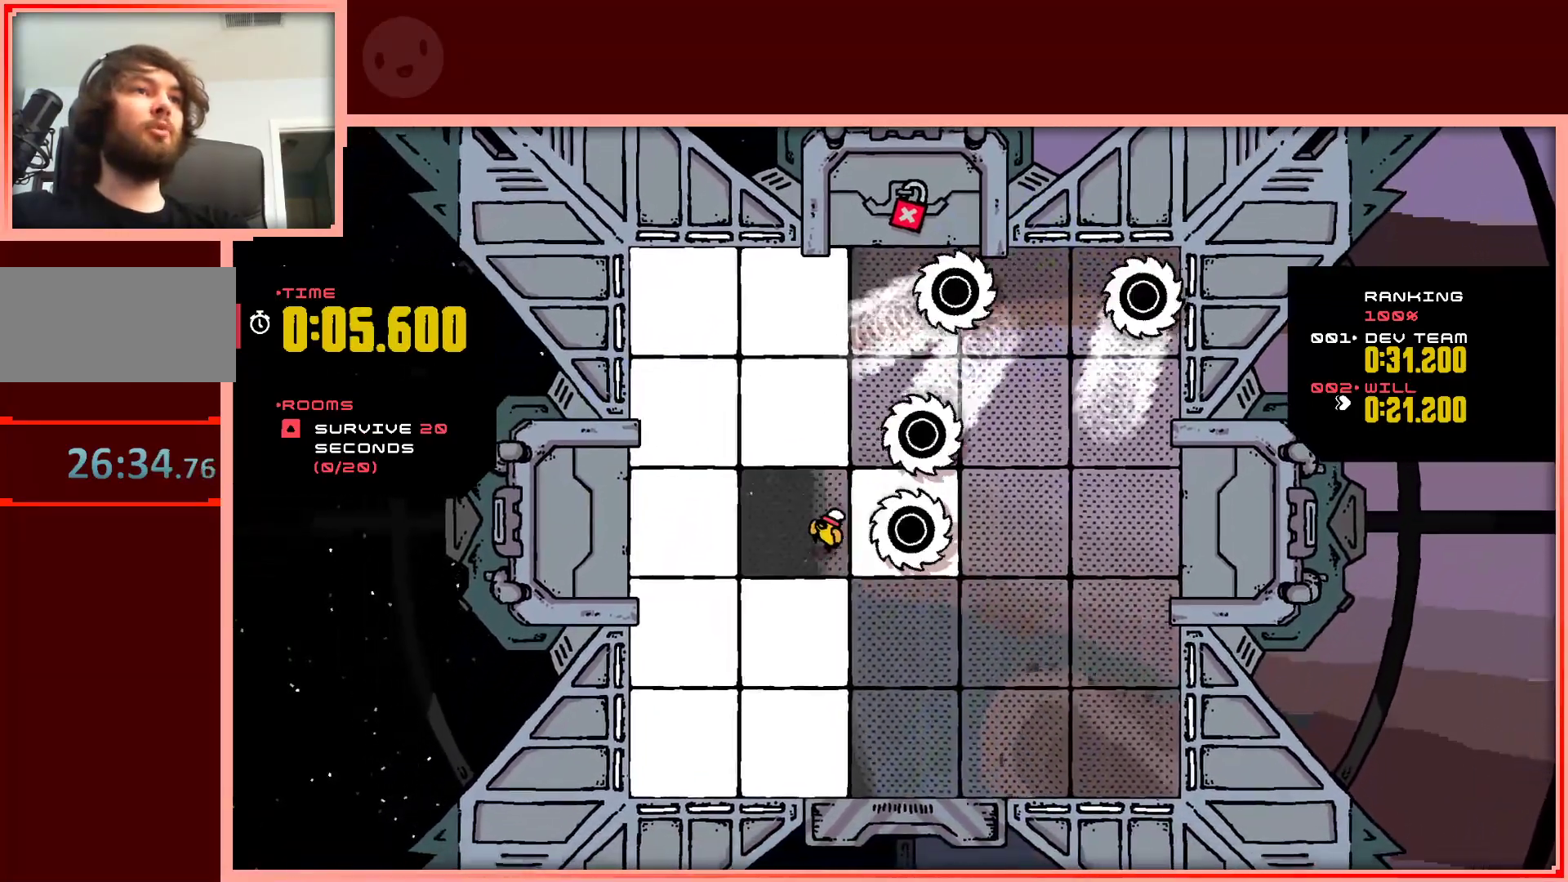
{"keys": ["left"], "events": [[400, "down", "up"]]}
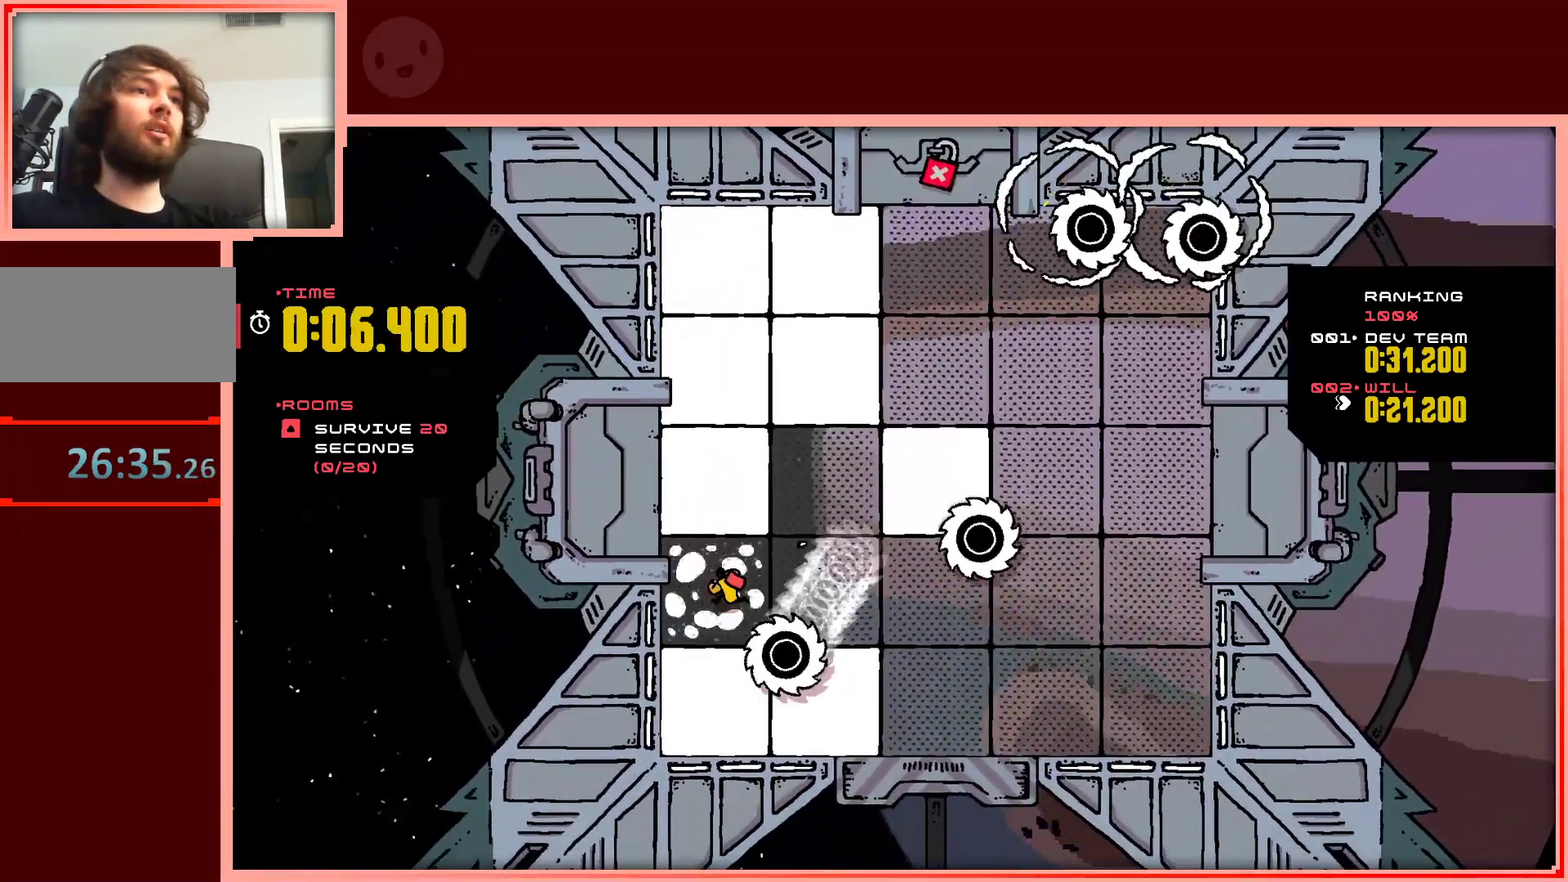
{"keys": ["up"], "events": [[33, "up", "down"], [167, "left", "up"], [267, "right", "down"], [450, "right", "up"]]}
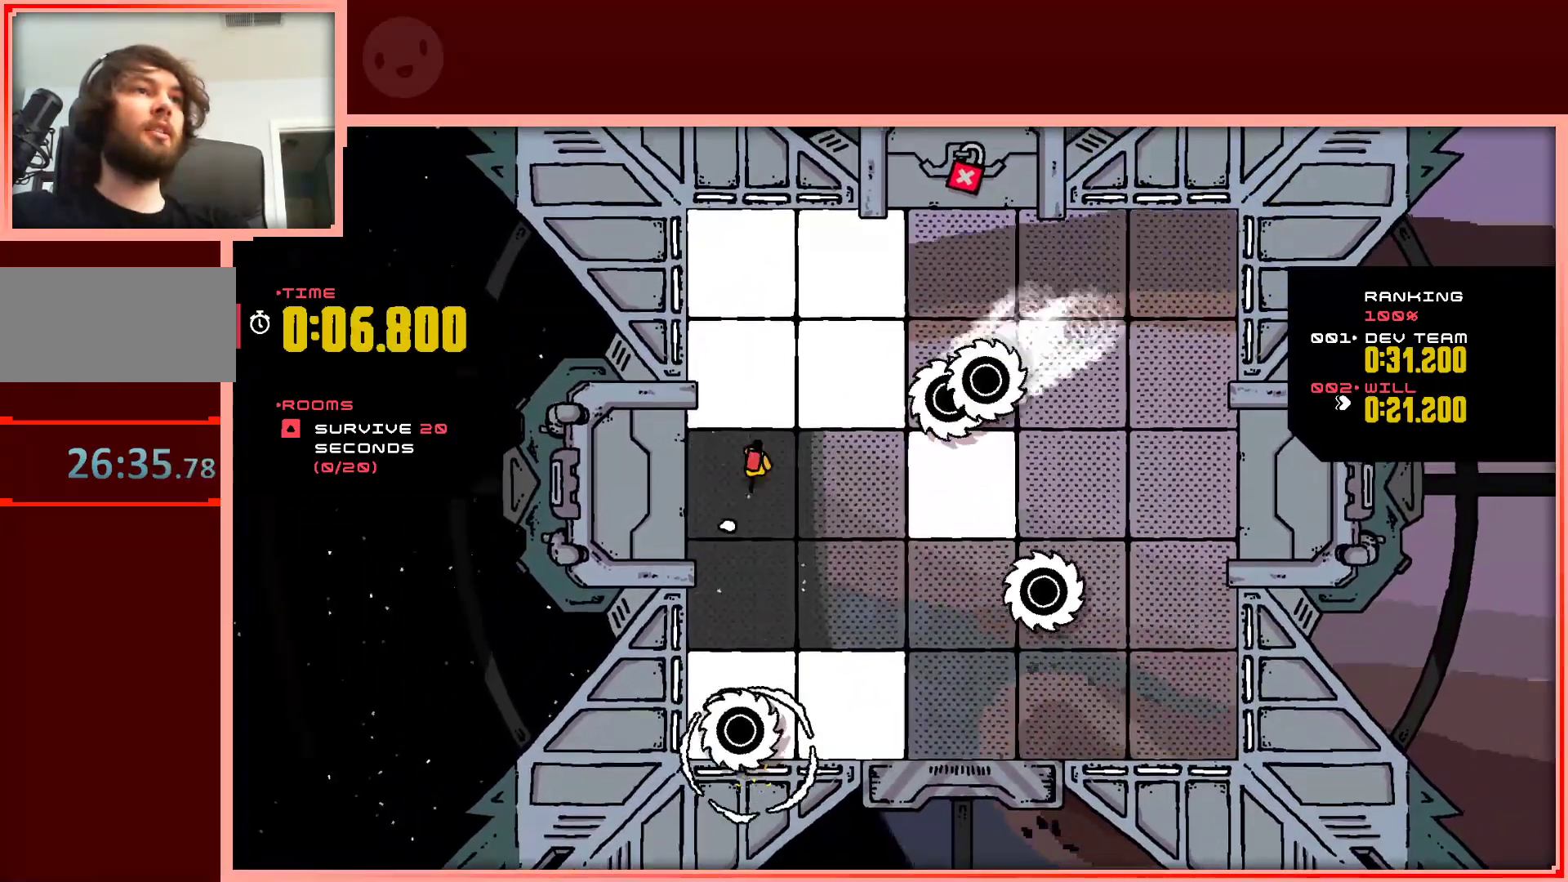
{"keys": ["left", "up"], "events": [[183, "right", "down"], [417, "right", "up"], [467, "left", "down"]]}
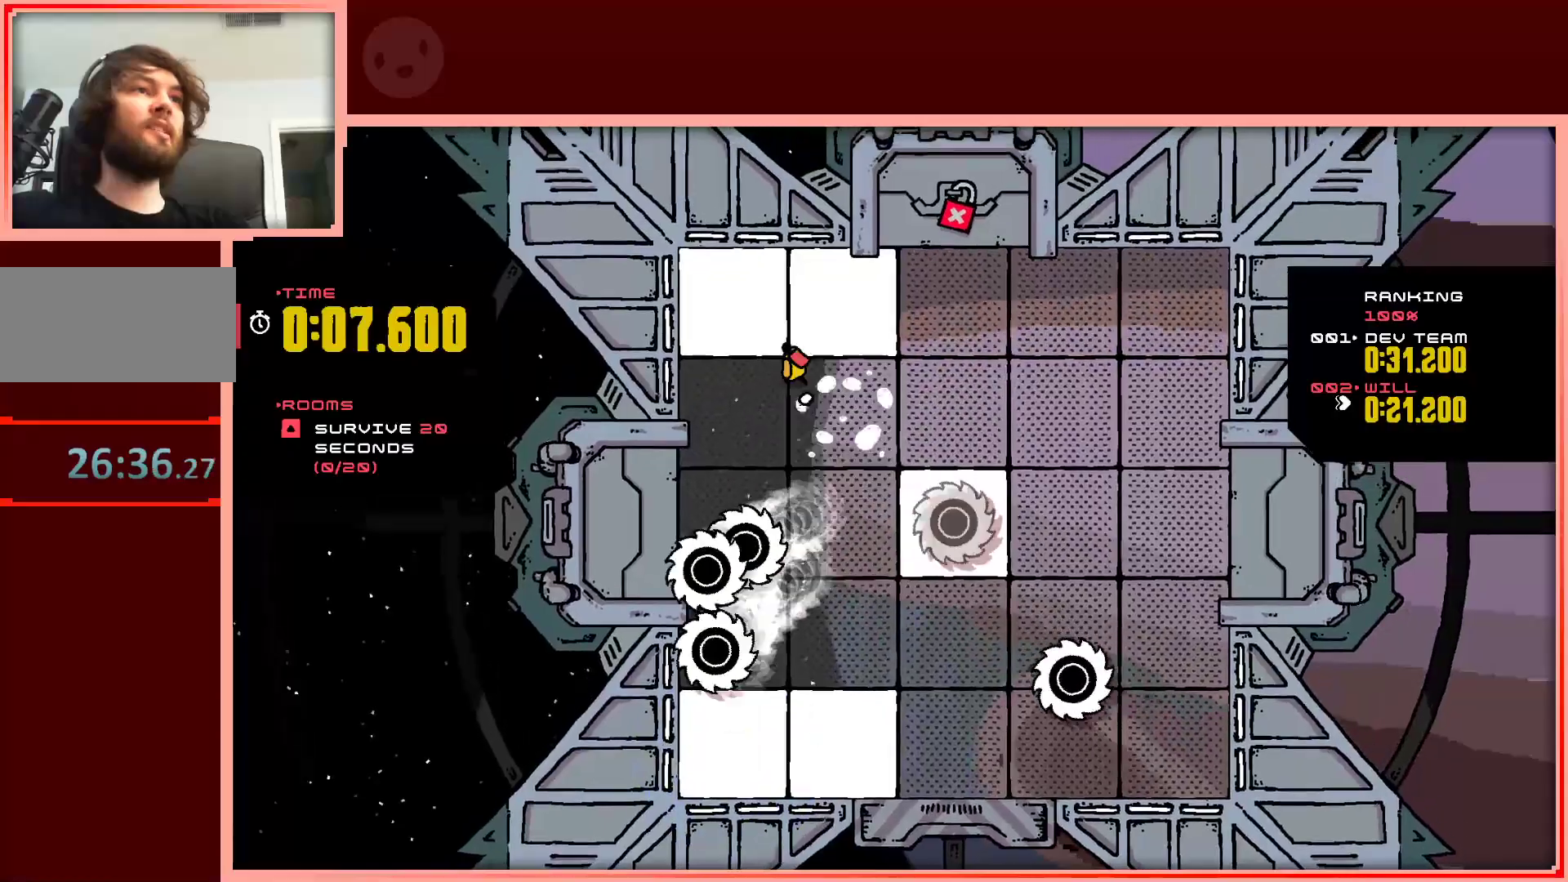
{"keys": ["right", "up"], "events": [[150, "left", "up"], [150, "right", "down"]]}
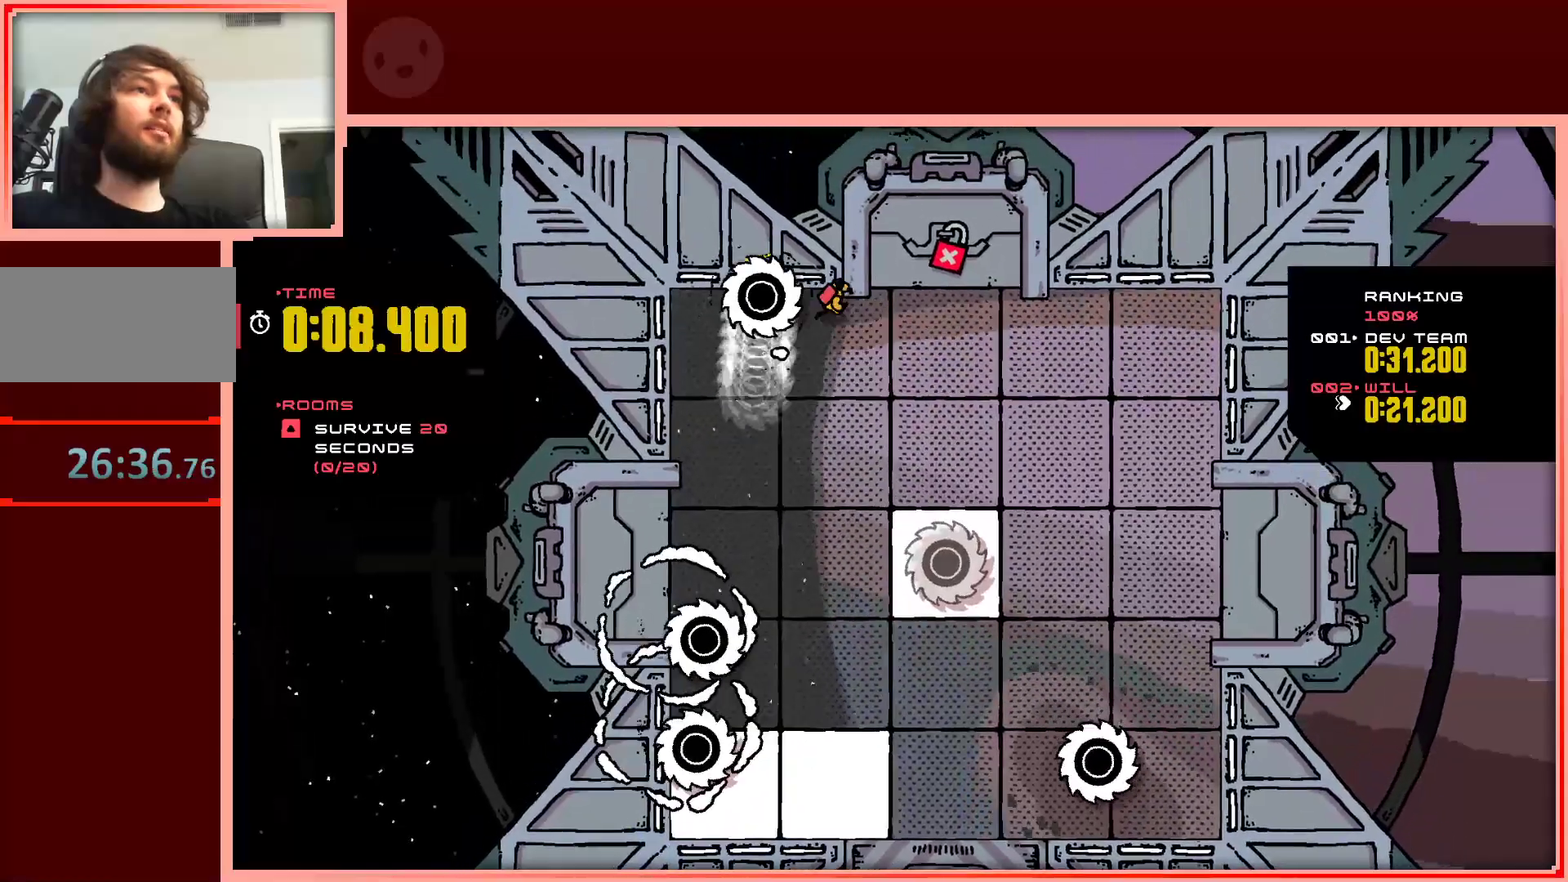
{"keys": ["down", "right"], "events": [[33, "up", "up"], [317, "down", "down"]]}
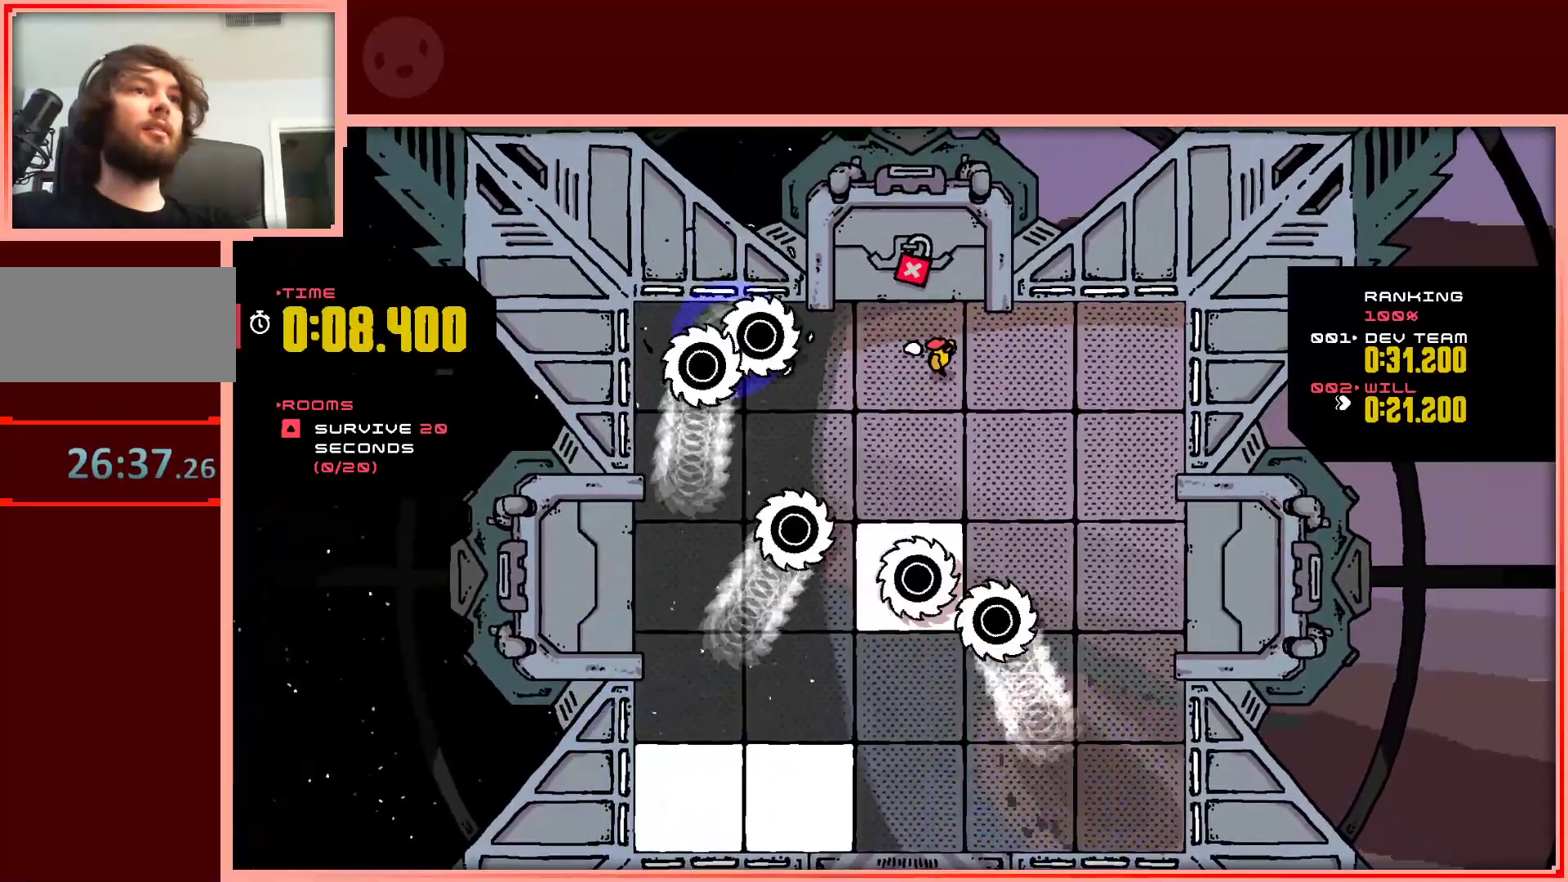
{"keys": ["down", "left"], "events": [[467, "left", "down"], [467, "right", "up"]]}
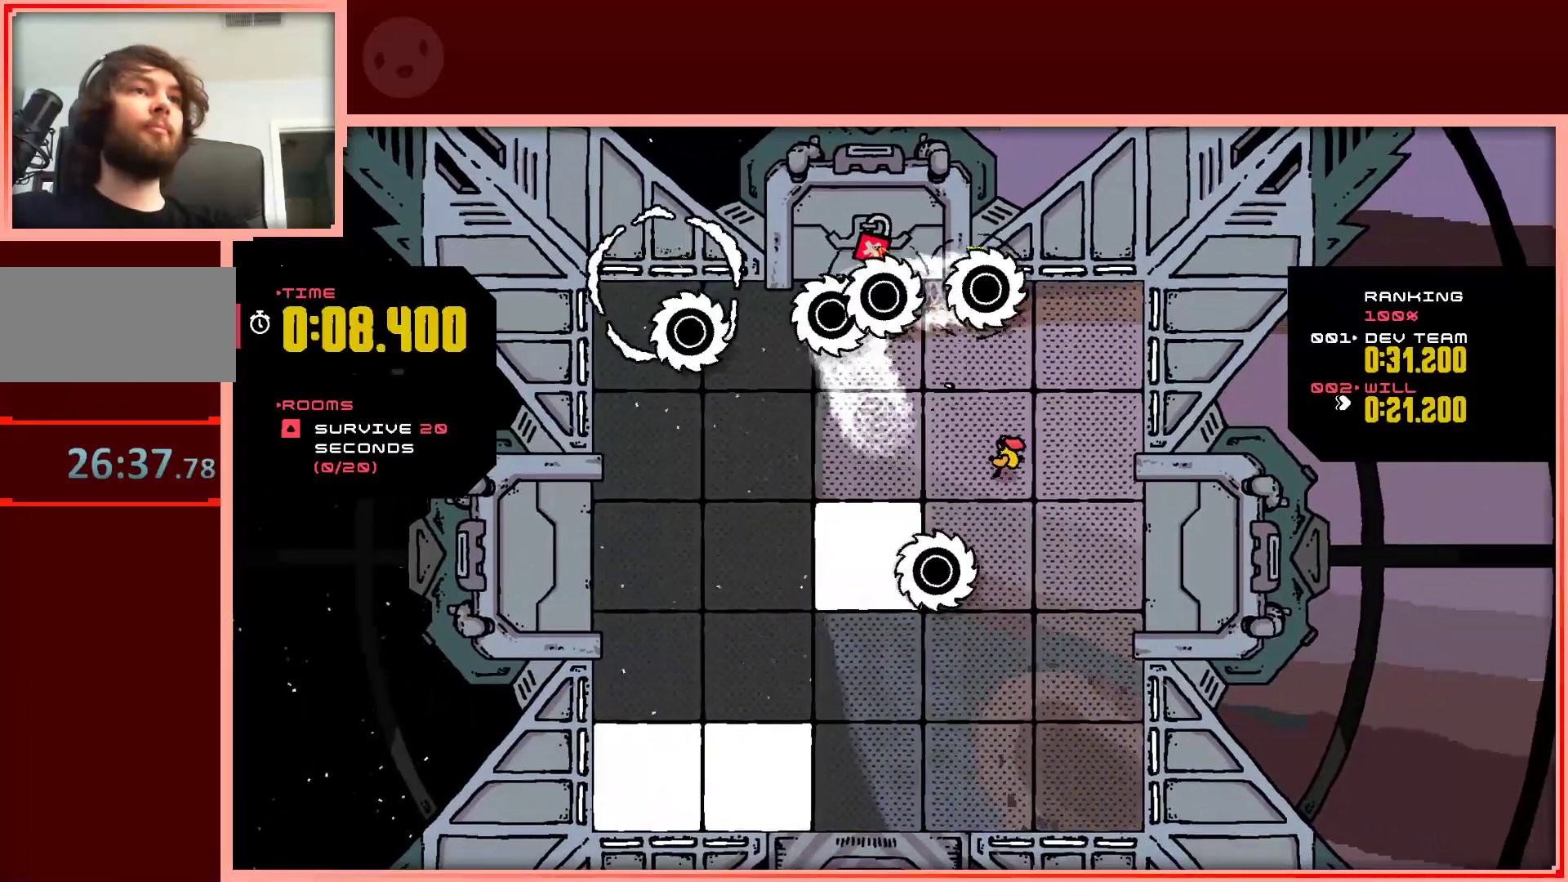
{"keys": ["down", "left"], "events": [[117, "down", "up"], [300, "down", "down"]]}
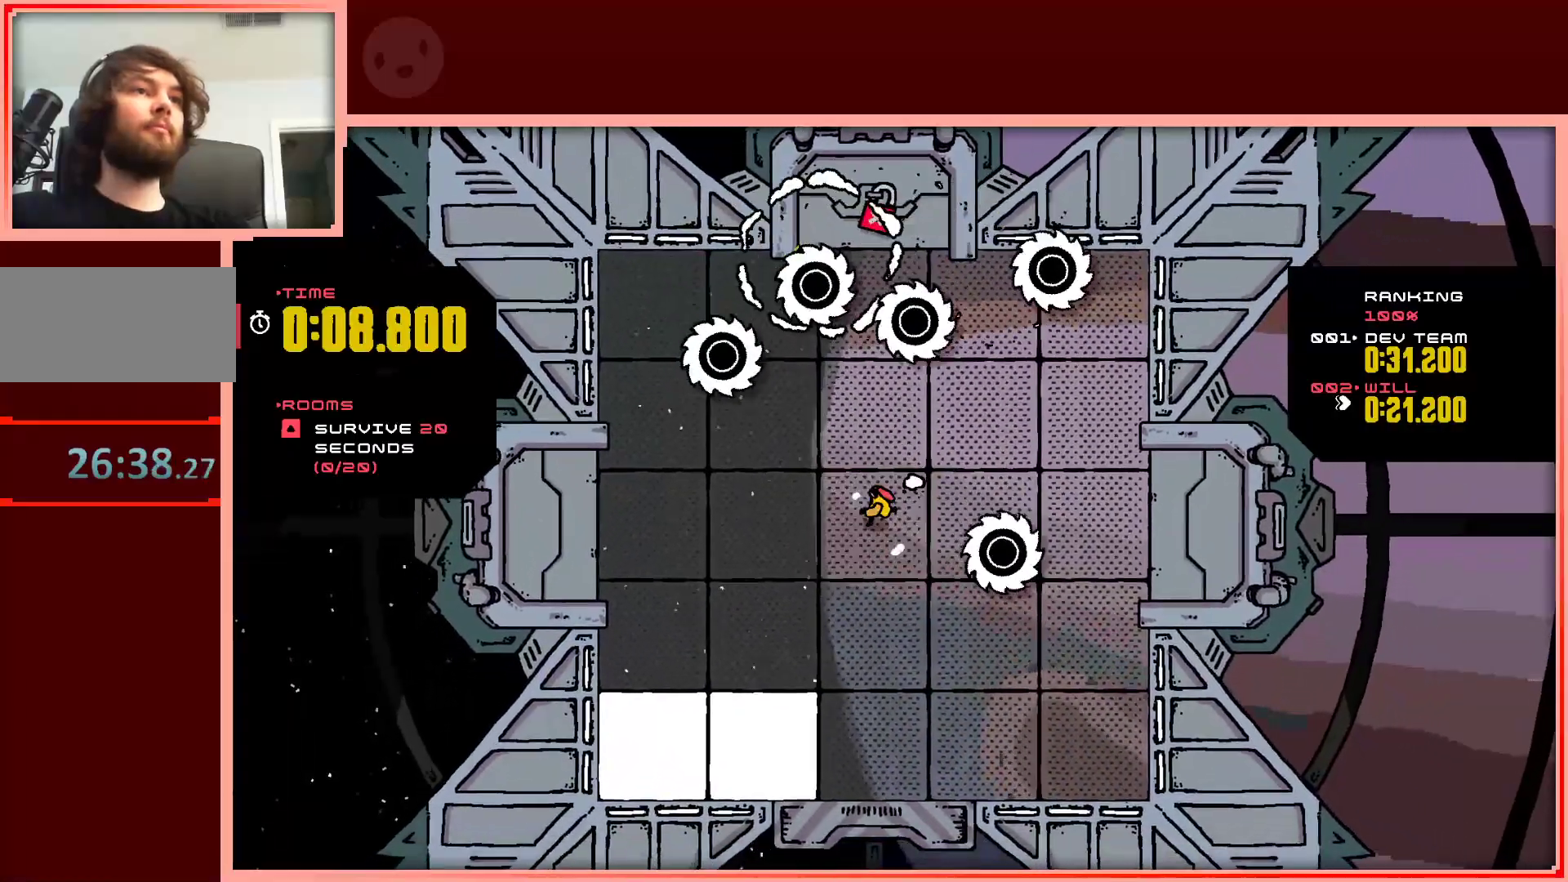
{"keys": ["down", "left"], "events": [[33, "left", "up"], [217, "left", "down"]]}
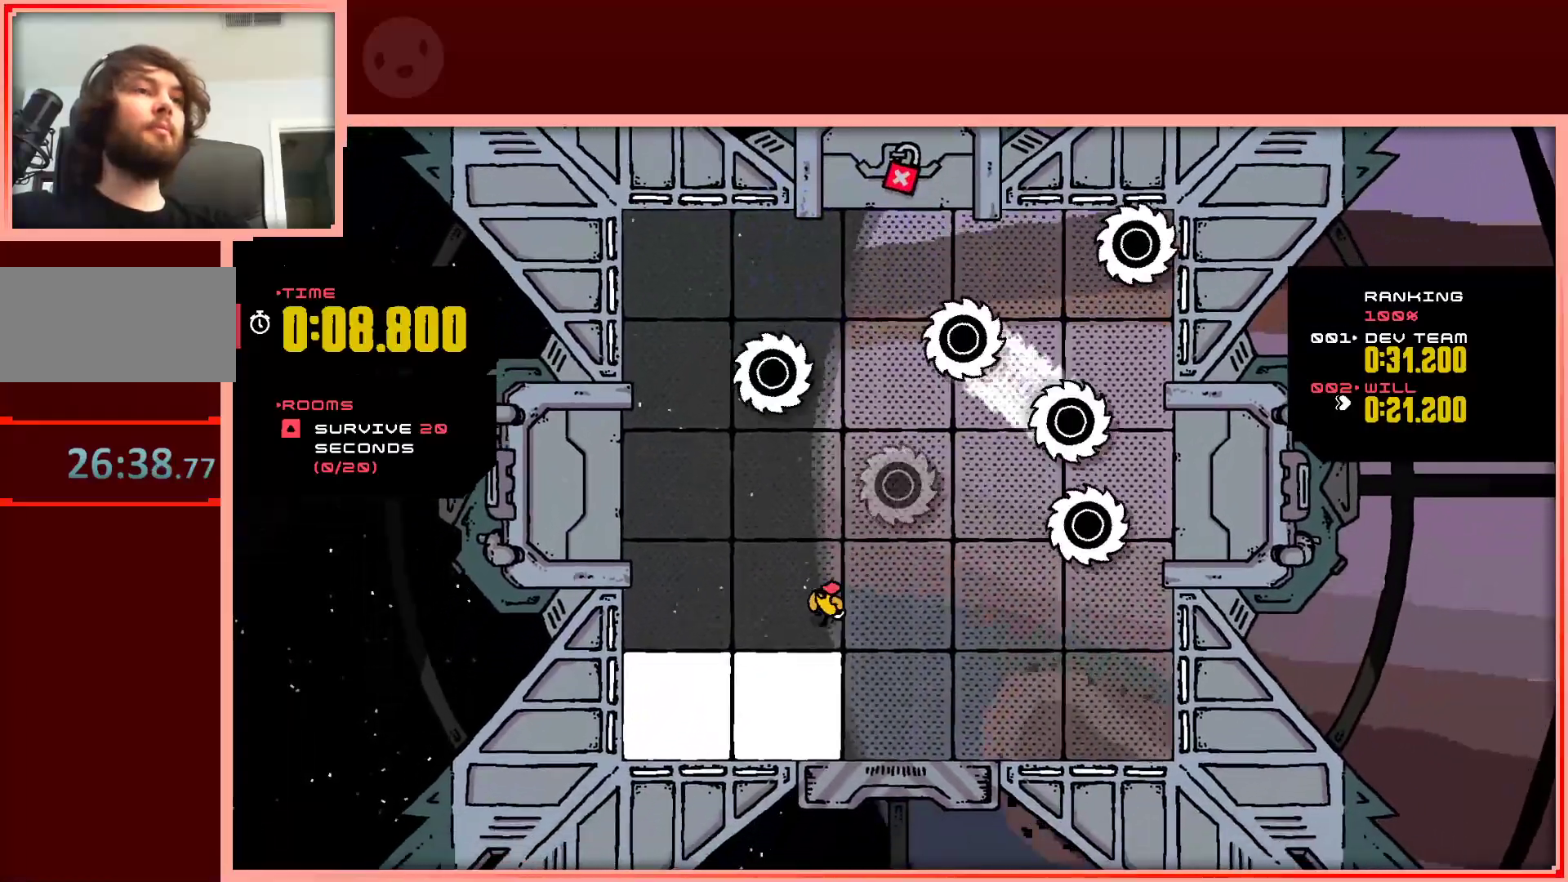
{"keys": ["left", "up"], "events": [[233, "down", "up"], [467, "up", "down"]]}
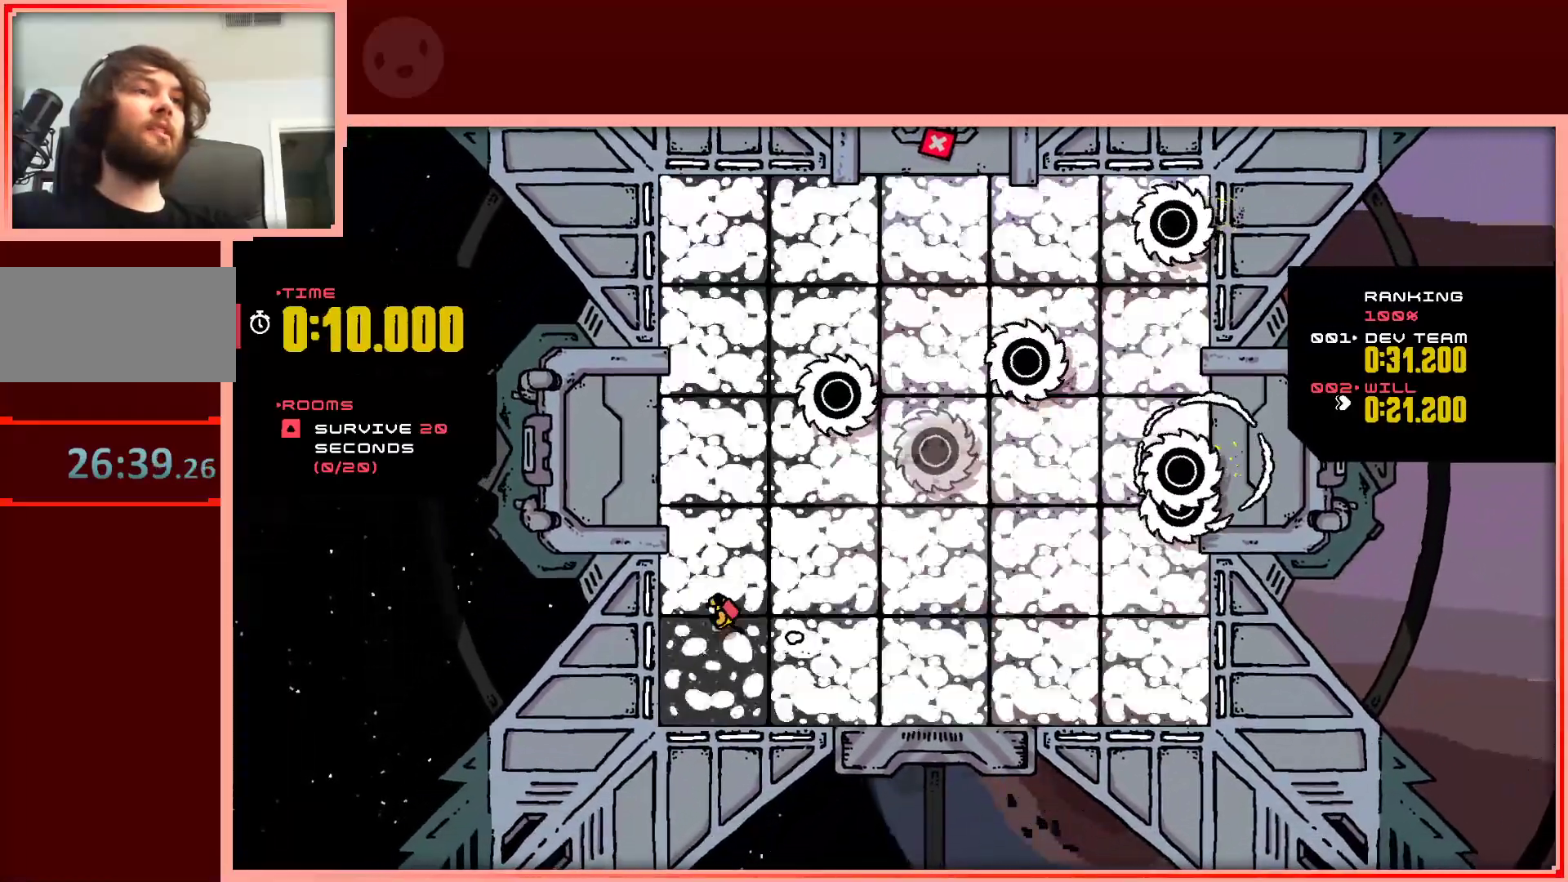
{"keys": ["left", "up"], "events": [[67, "left", "up"], [167, "right", "down"], [433, "right", "up"], [483, "left", "down"]]}
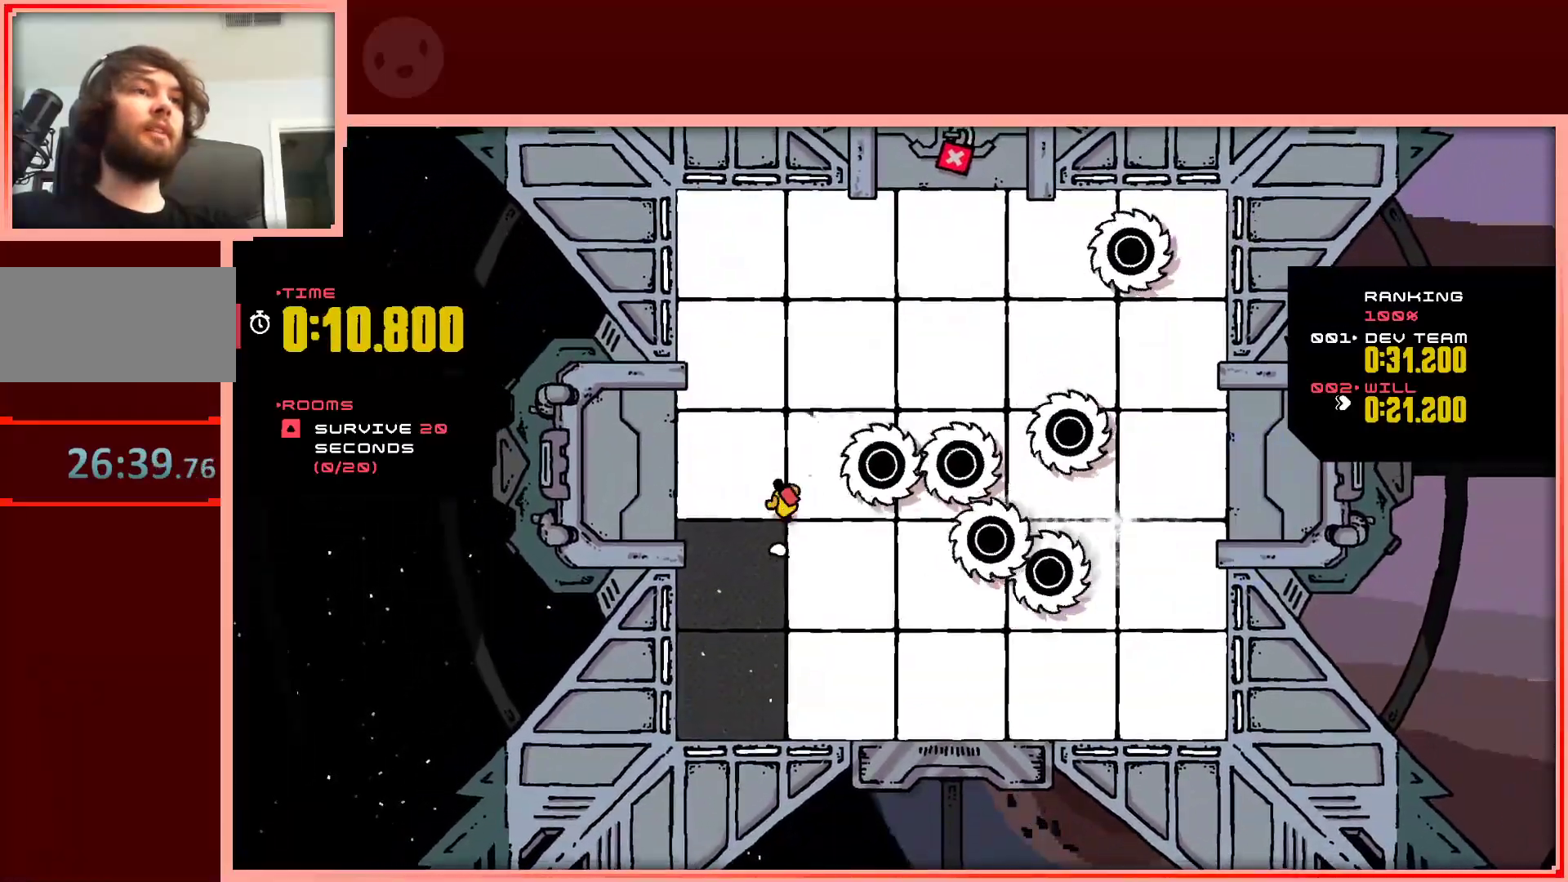
{"keys": ["right", "up"], "events": [[267, "left", "up"], [317, "right", "down"]]}
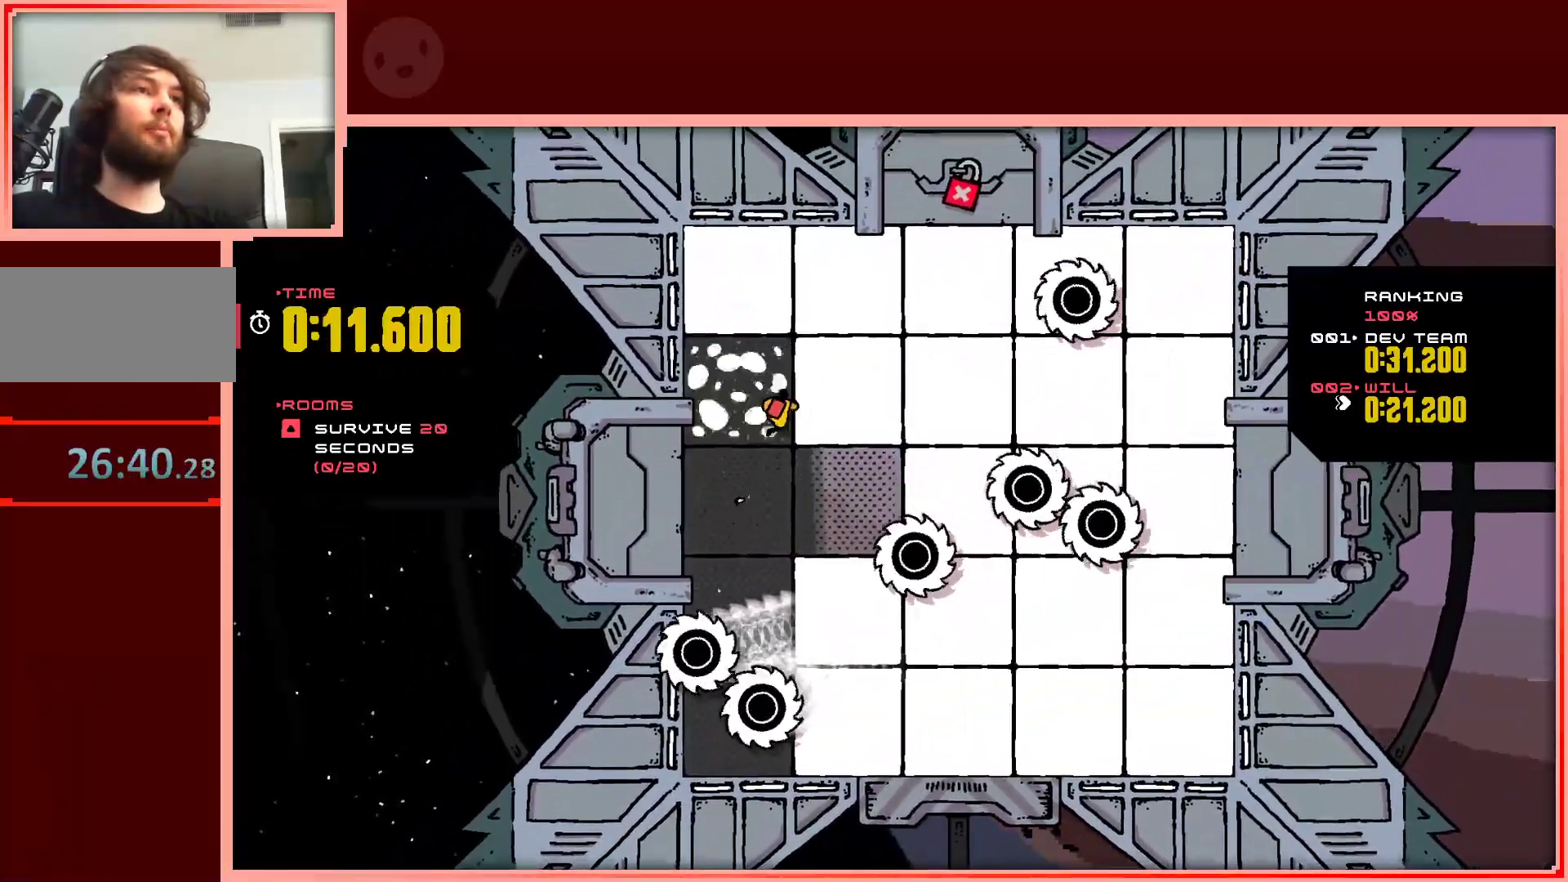
{"keys": ["right", "up"], "events": [[150, "left", "down"], [150, "right", "up"], [333, "right", "down"], [383, "left", "up"]]}
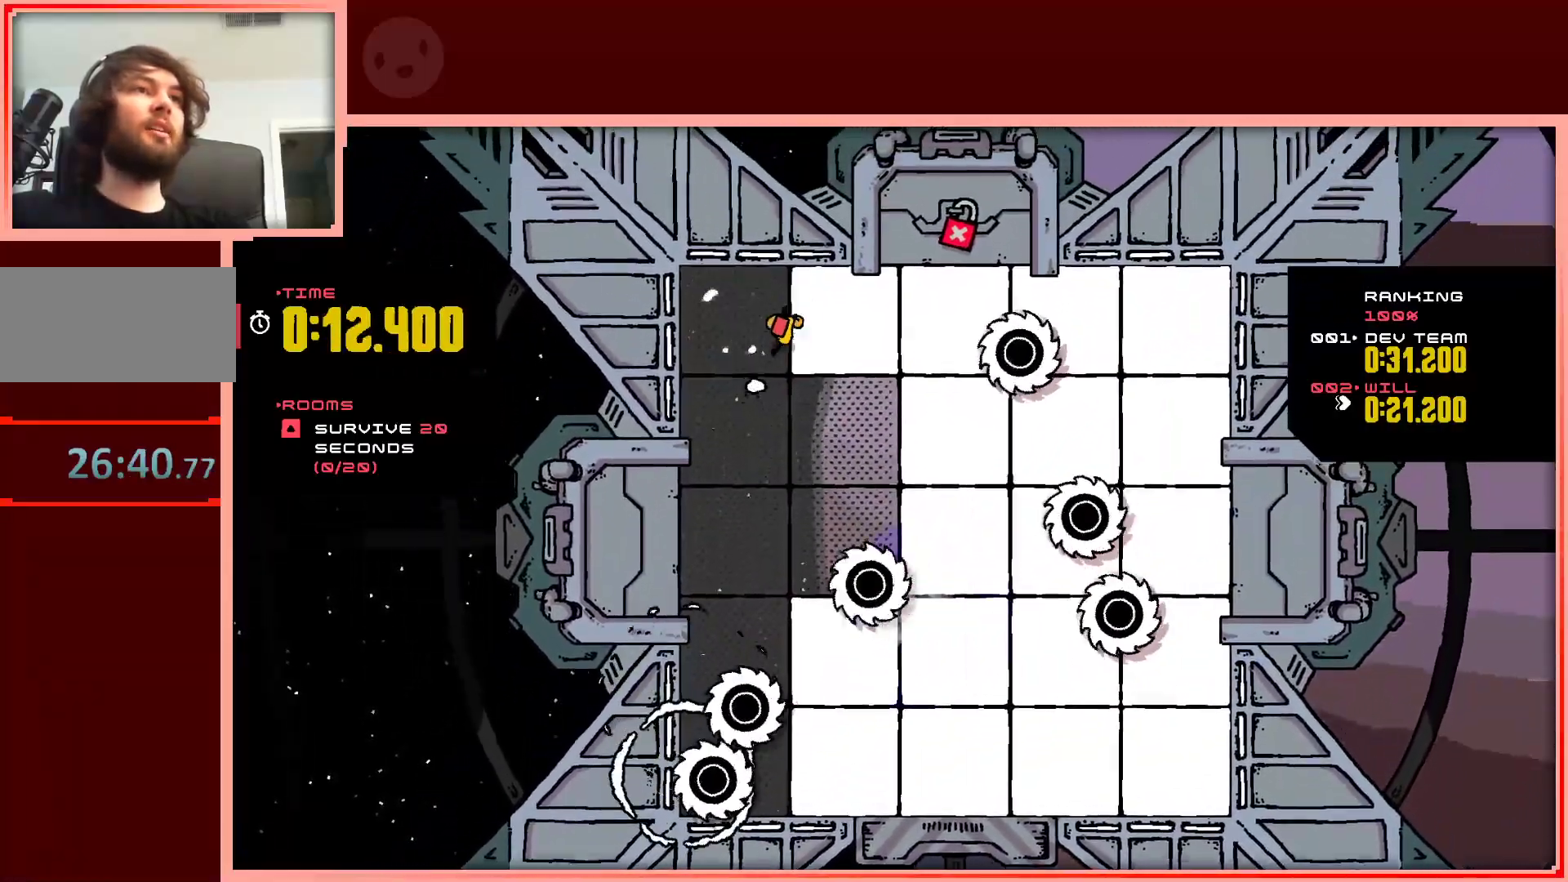
{"keys": ["right"], "events": [[300, "up", "up"]]}
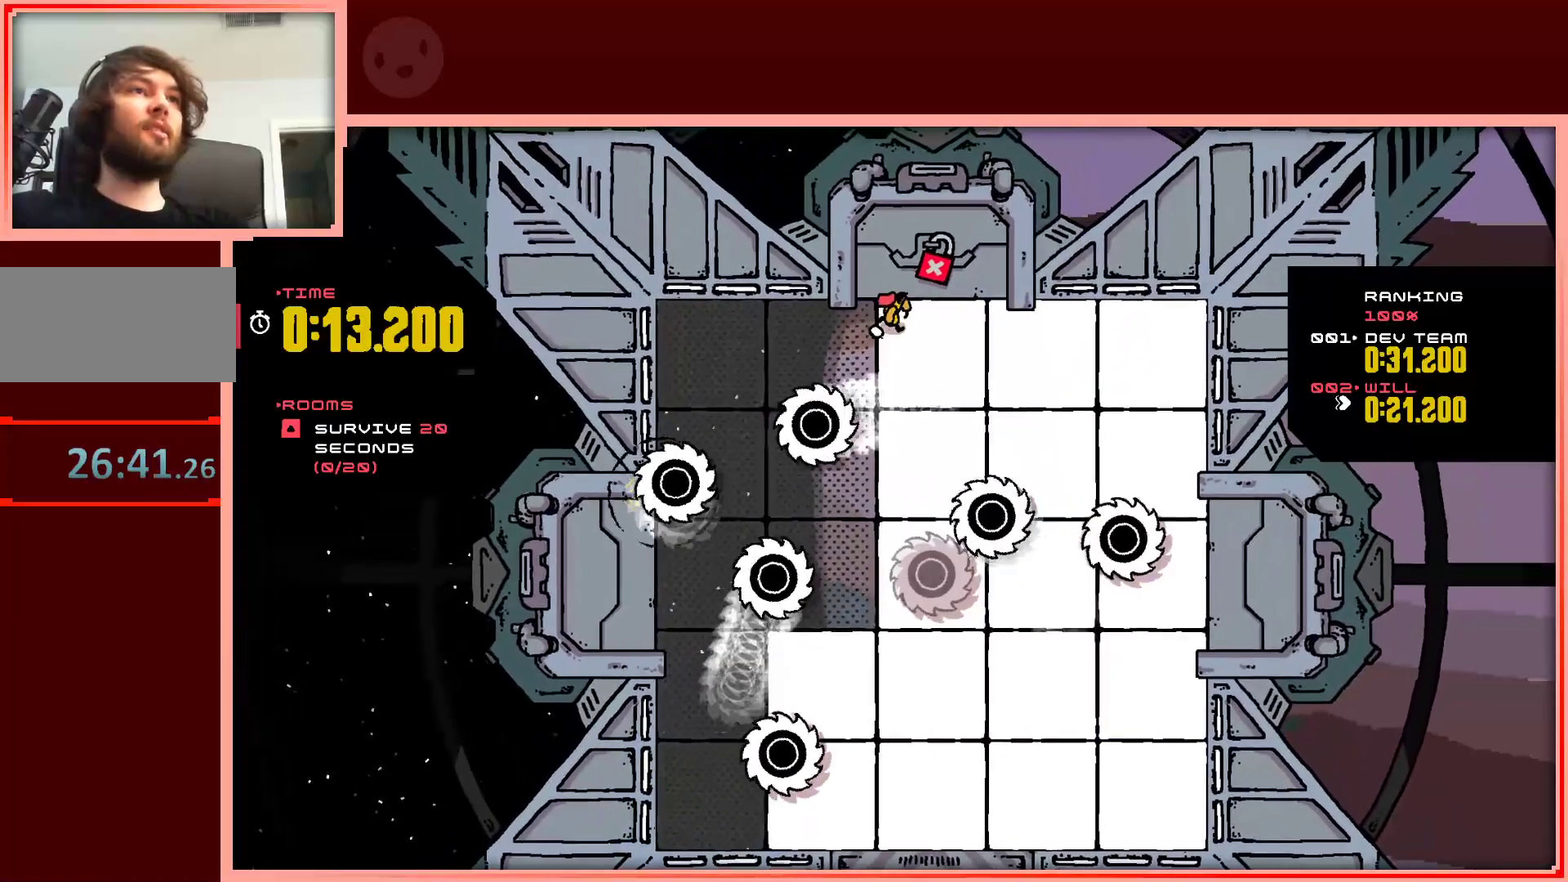
{"keys": ["right"], "events": []}
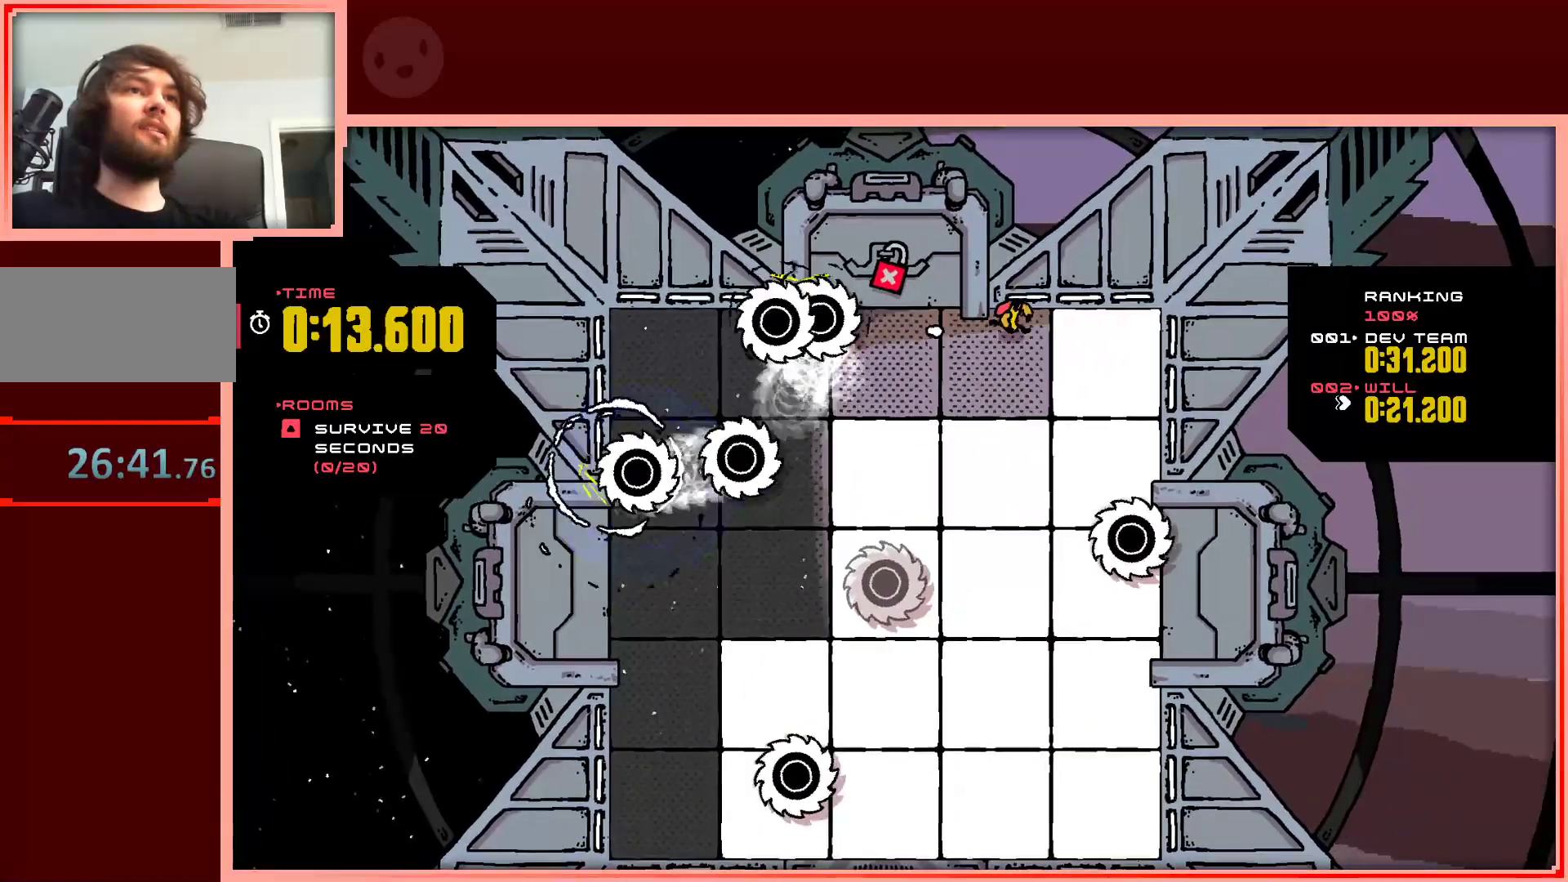
{"keys": ["down"], "events": [[150, "down", "down"], [283, "right", "up"]]}
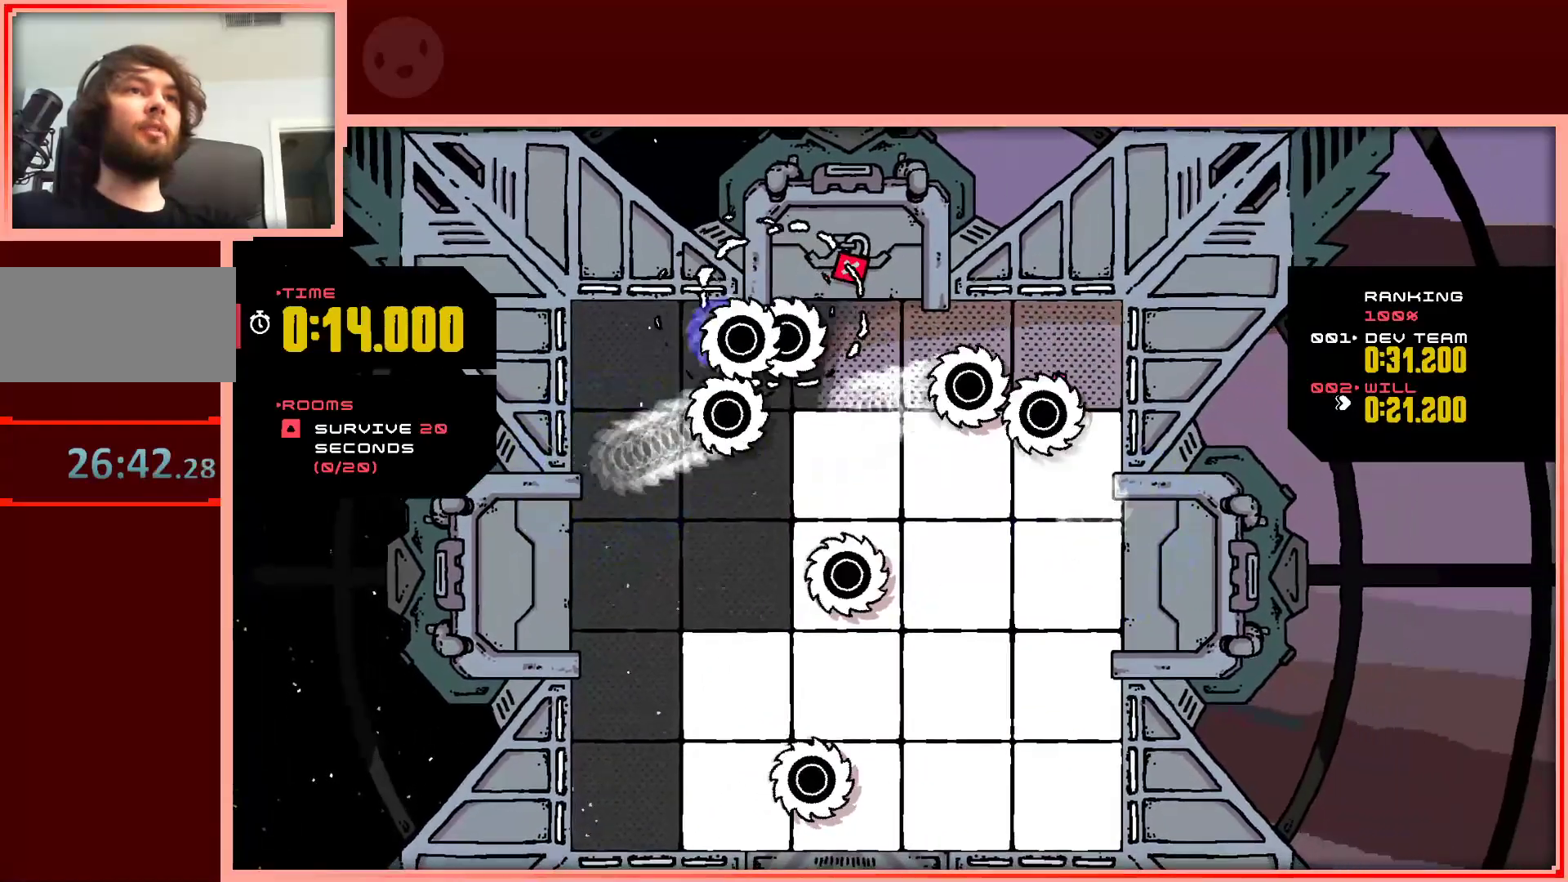
{"keys": [], "events": [[17, "shift", "down"], [250, "shift", "up"], [433, "down", "up"]]}
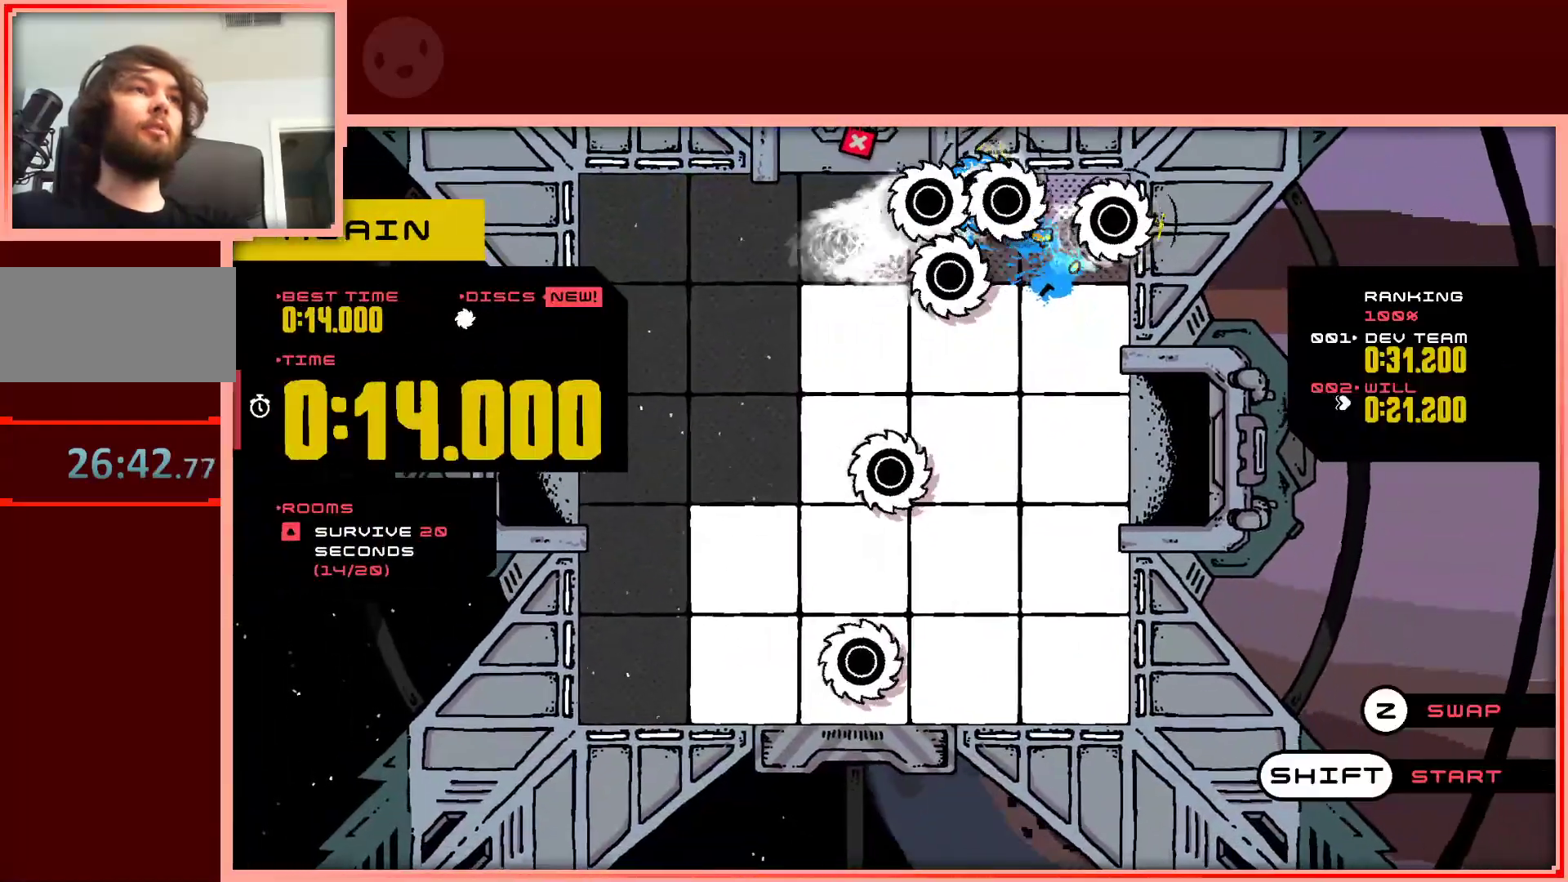
{"keys": ["up"], "events": [[83, "up", "down"], [167, "shift", "down"], [317, "shift", "up"]]}
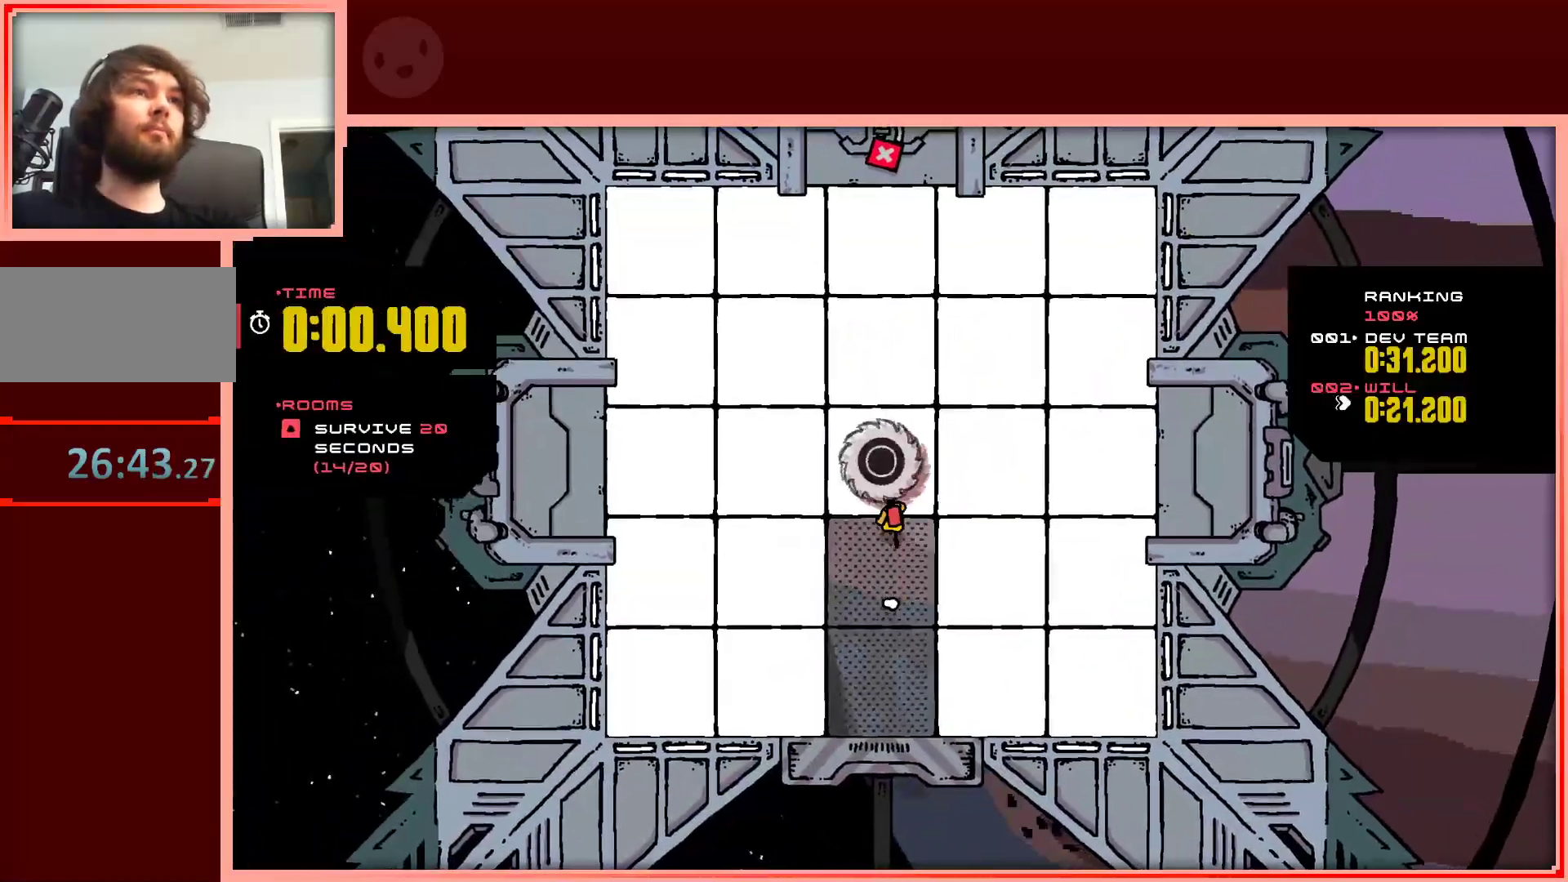
{"keys": ["up"], "events": []}
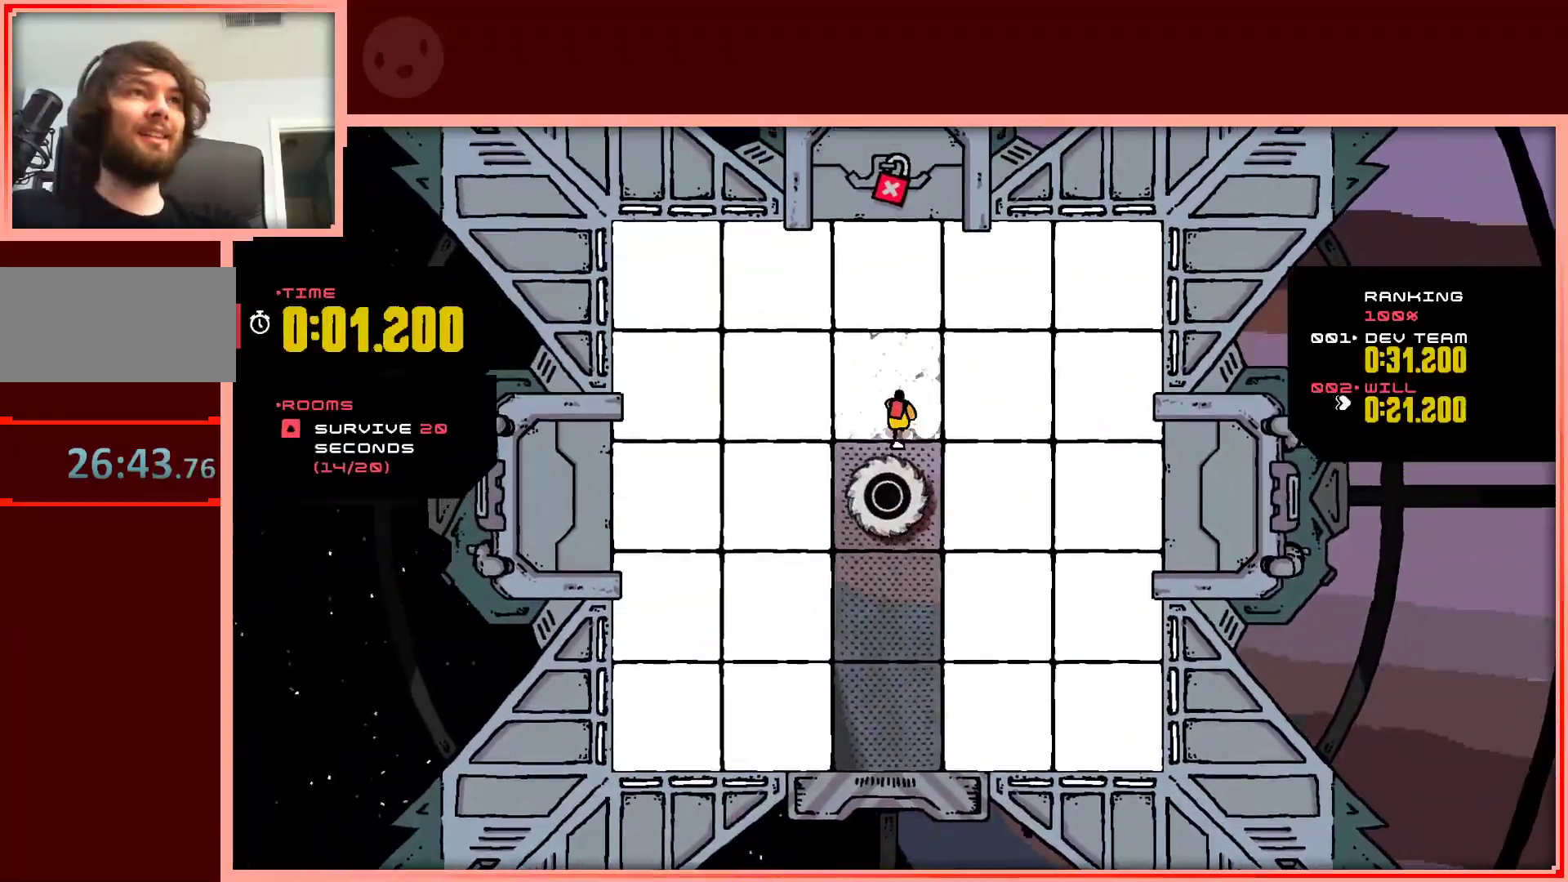
{"keys": ["left"], "events": [[250, "left", "down"], [483, "up", "up"]]}
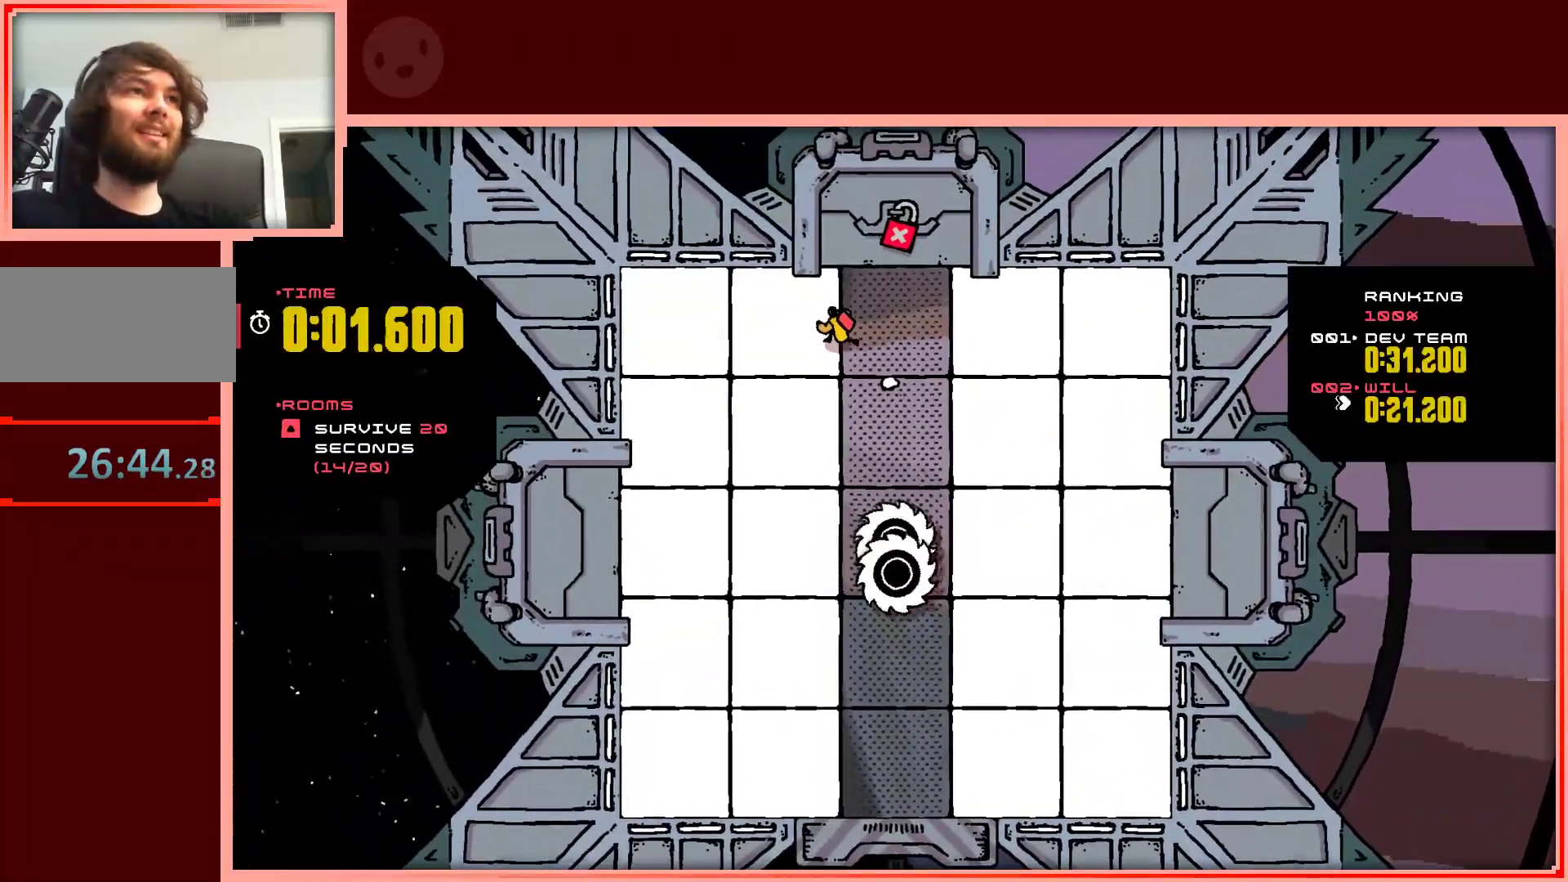
{"keys": ["down", "right"], "events": [[267, "down", "down"], [400, "left", "up"], [500, "right", "down"]]}
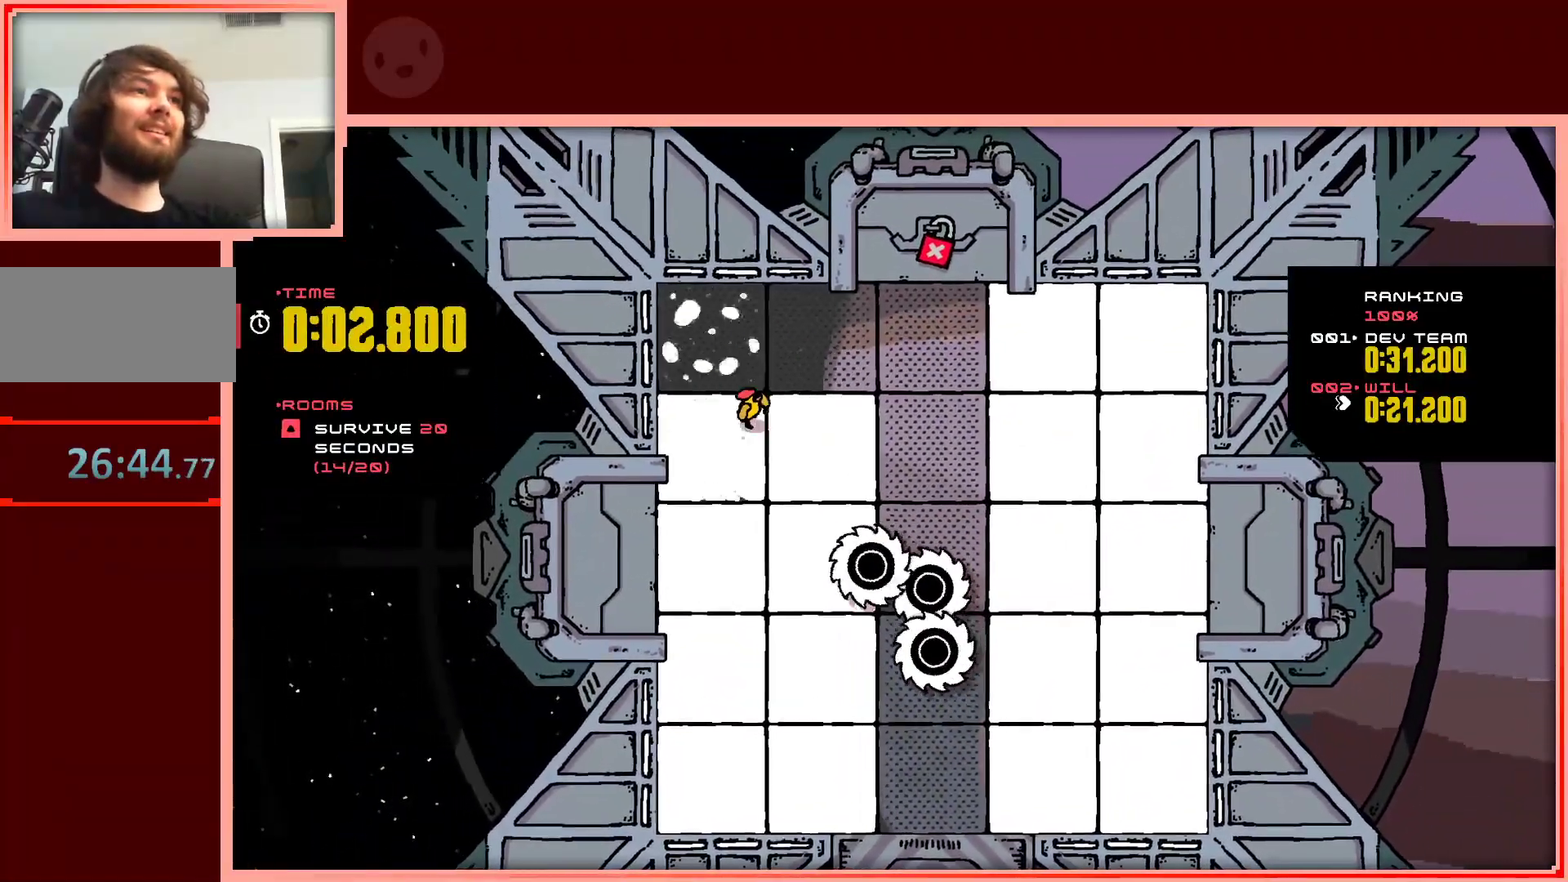
{"keys": ["down", "left"], "events": [[233, "left", "down"], [233, "right", "up"]]}
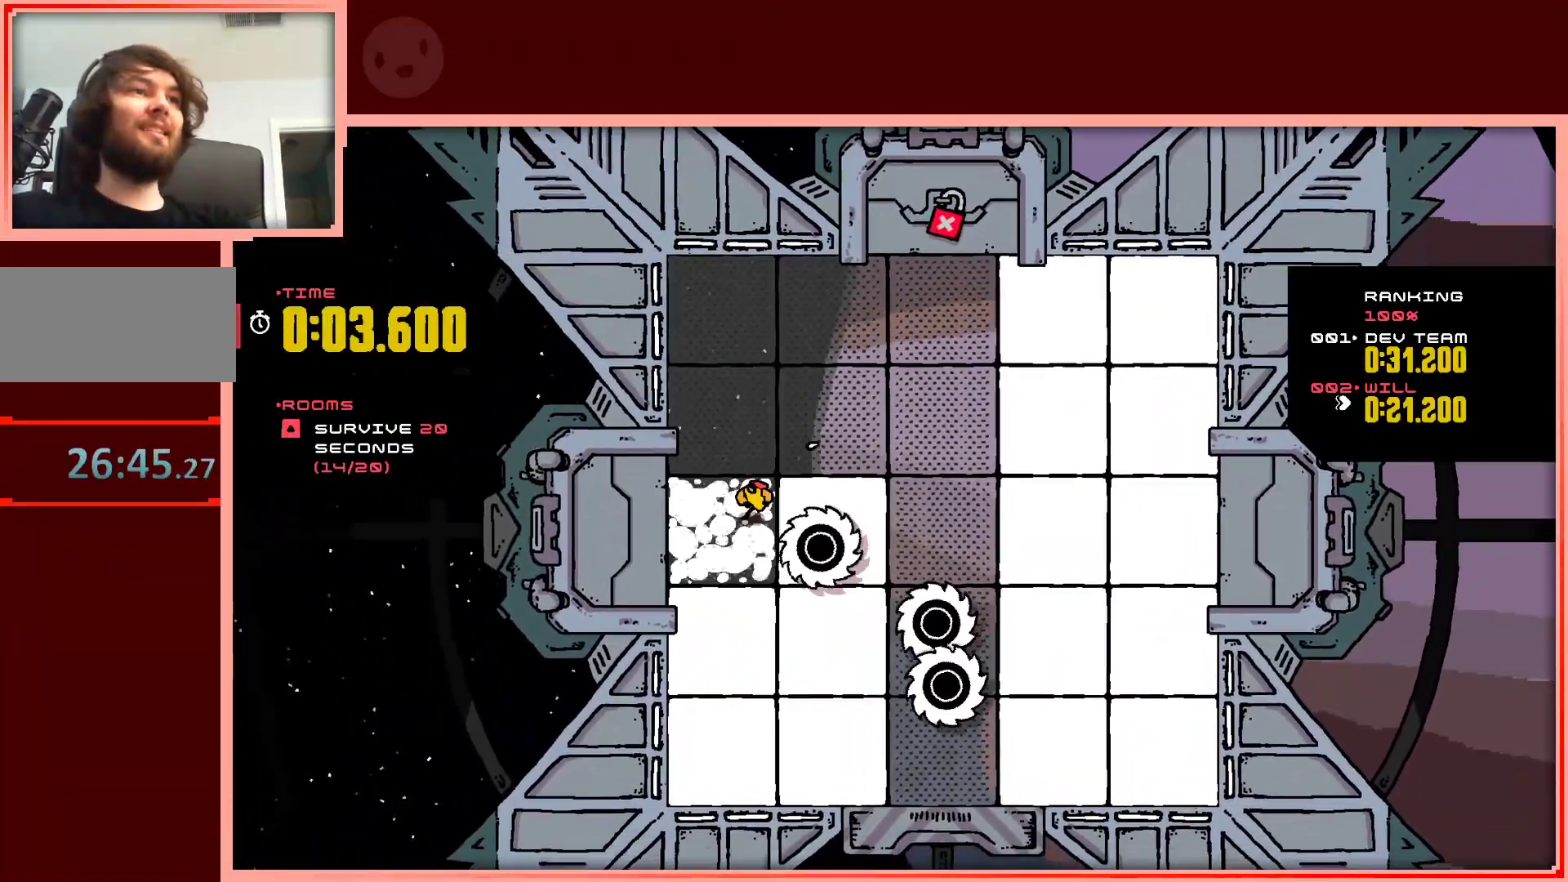
{"keys": ["down", "right"], "events": [[67, "right", "down"], [117, "left", "up"], [150, "right", "up"], [200, "left", "down"], [433, "right", "down"], [483, "left", "up"]]}
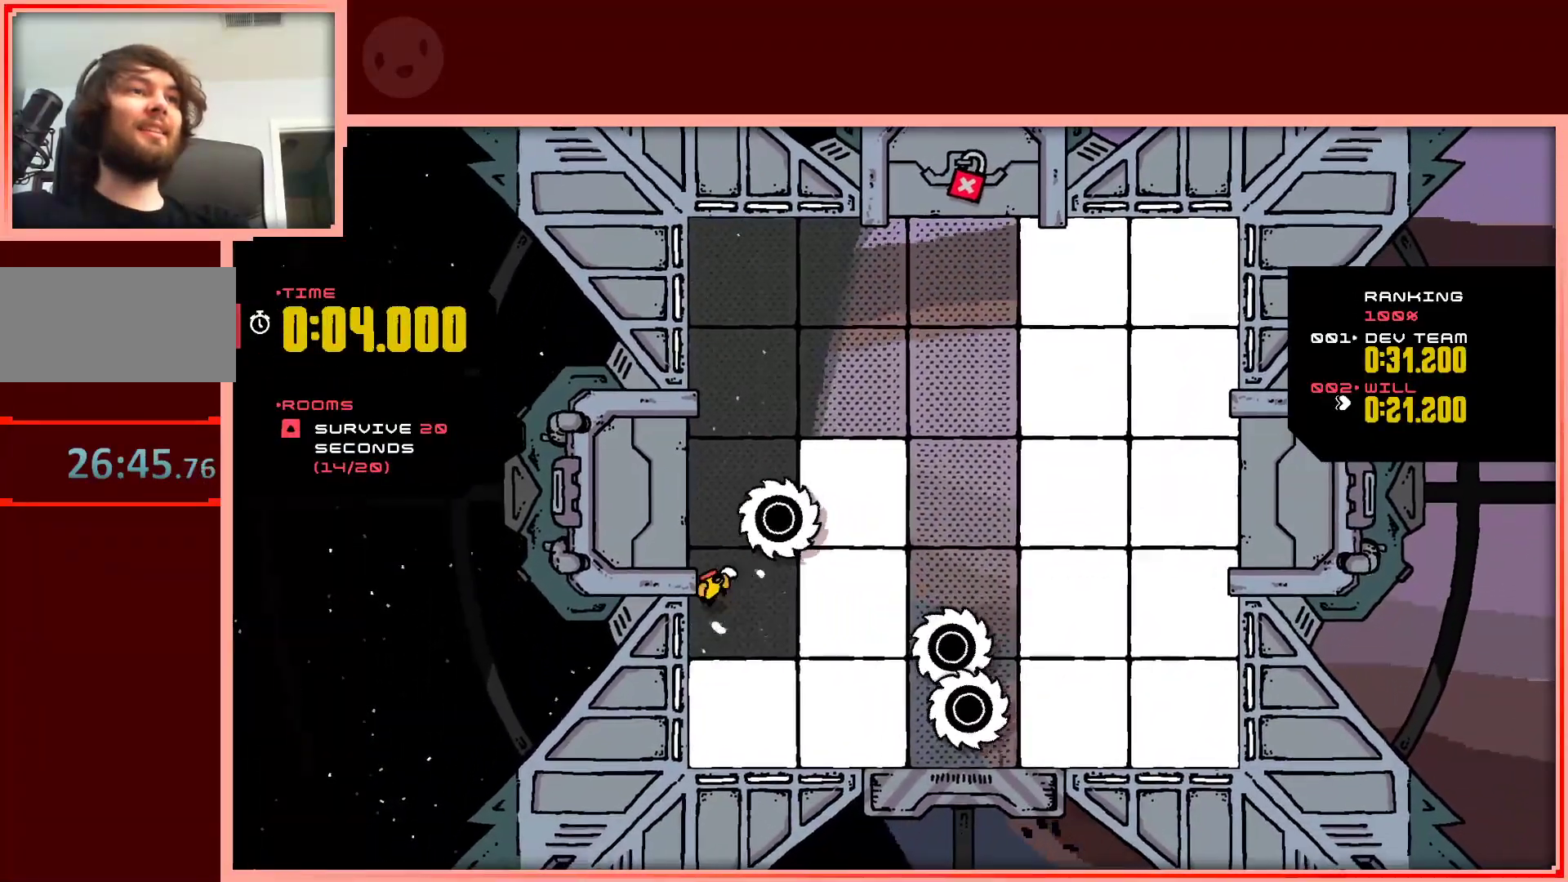
{"keys": ["right", "up"], "events": [[133, "down", "up"], [317, "up", "down"]]}
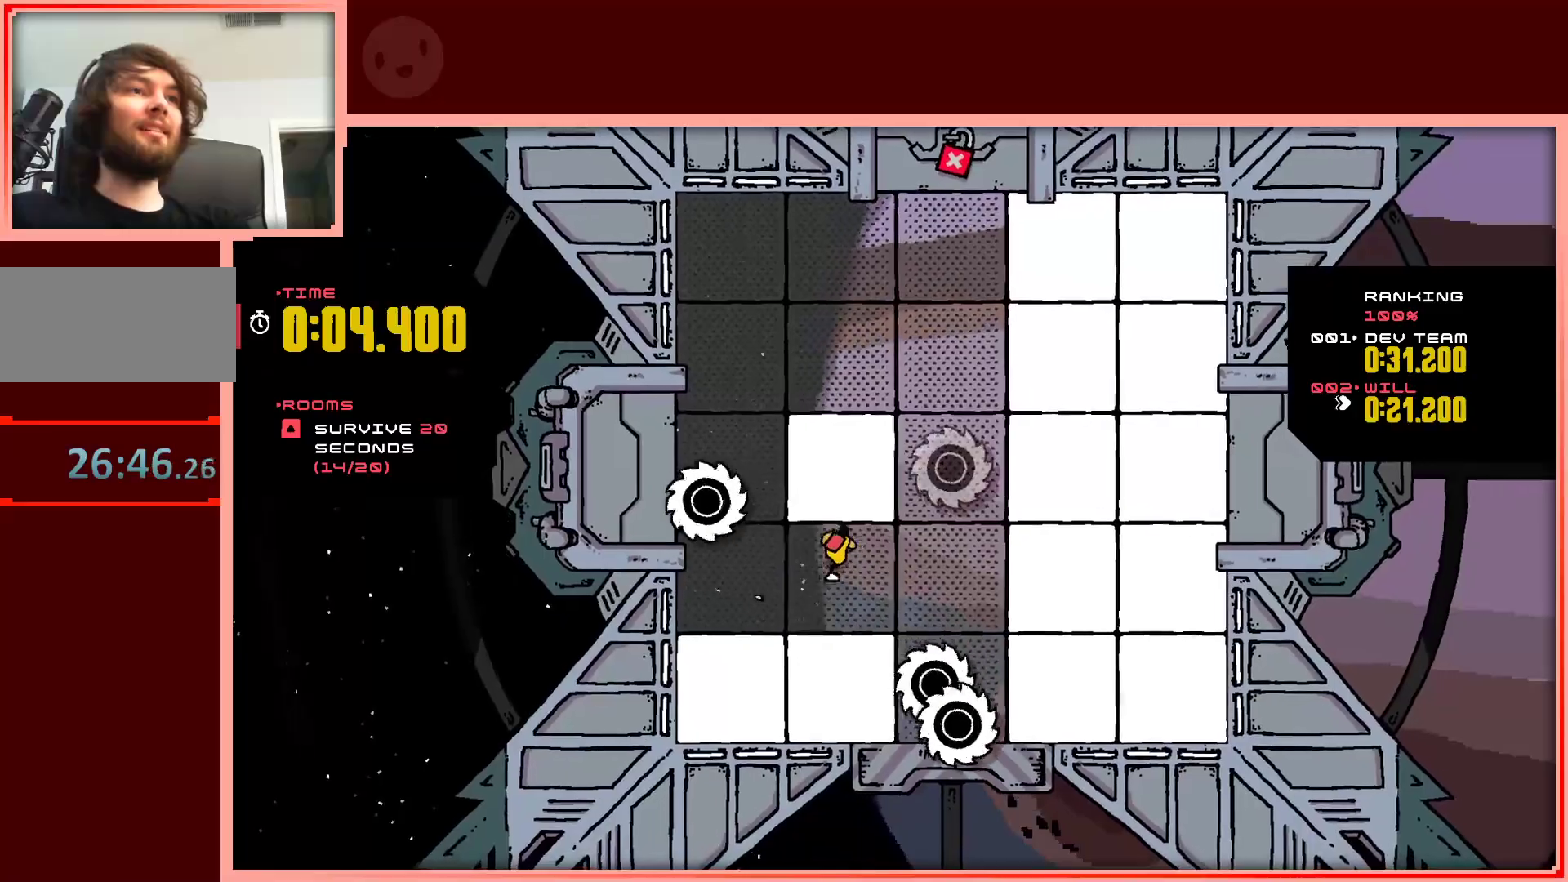
{"keys": ["right"], "events": [[333, "up", "up"]]}
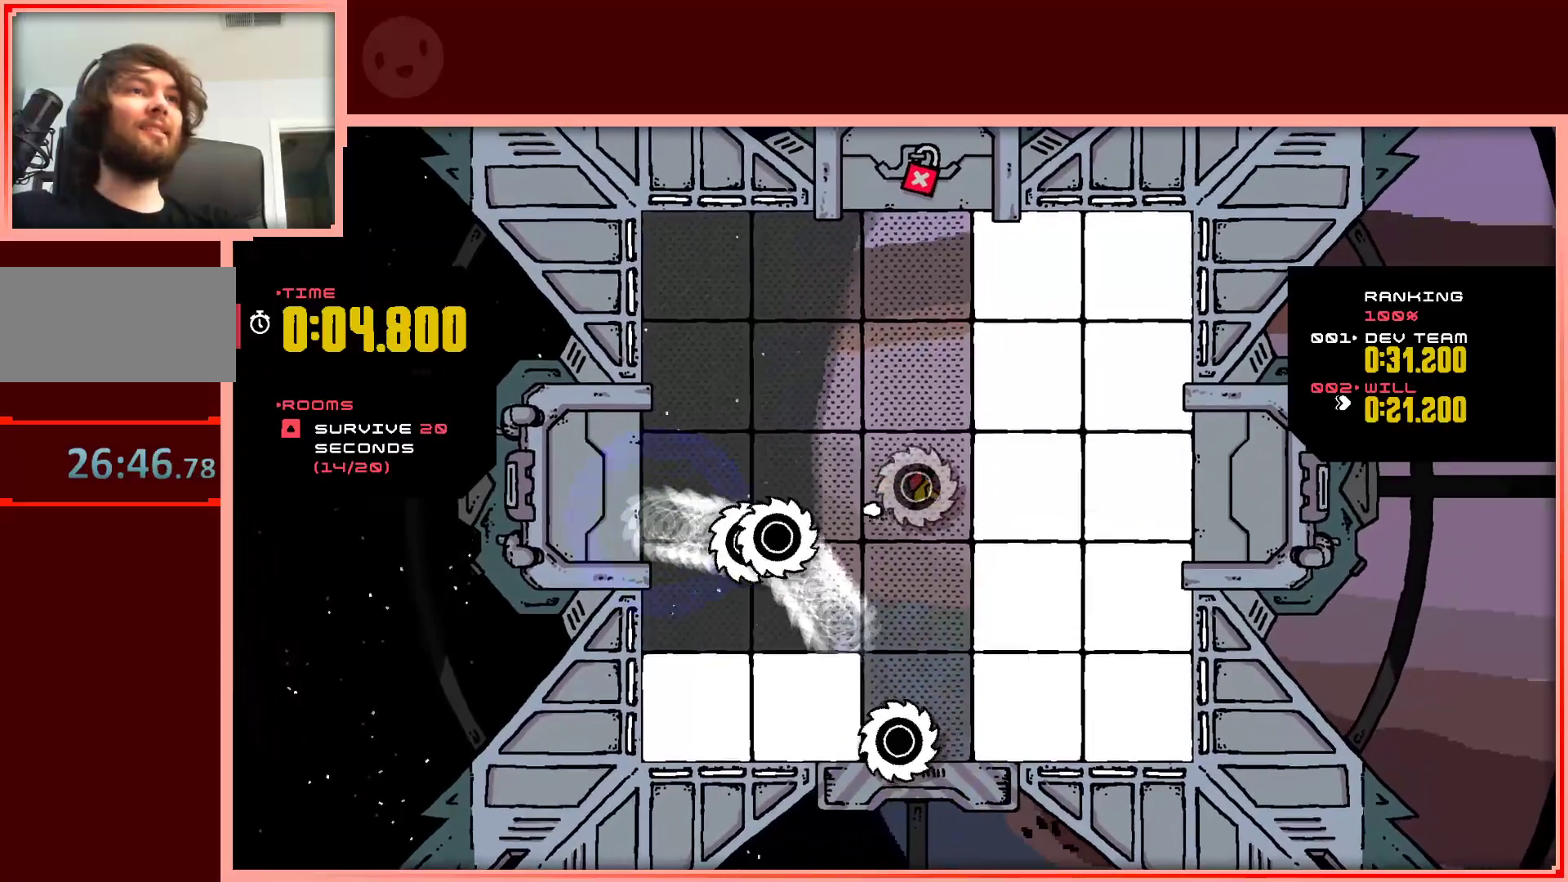
{"keys": ["up"], "events": [[167, "up", "down"], [483, "right", "up"]]}
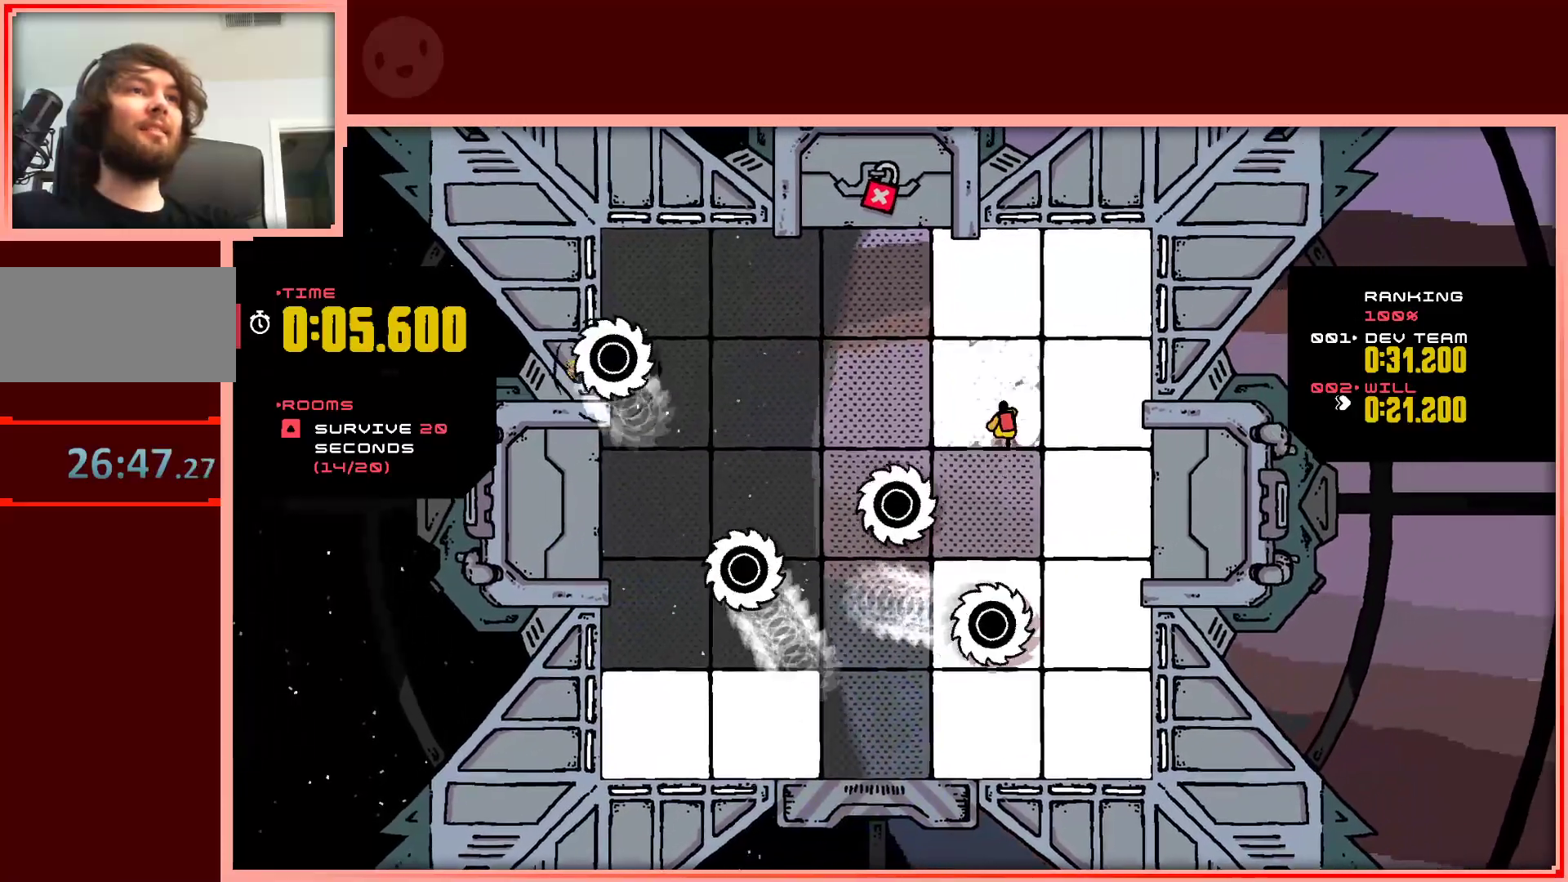
{"keys": ["right"], "events": [[267, "right", "down"], [450, "up", "up"]]}